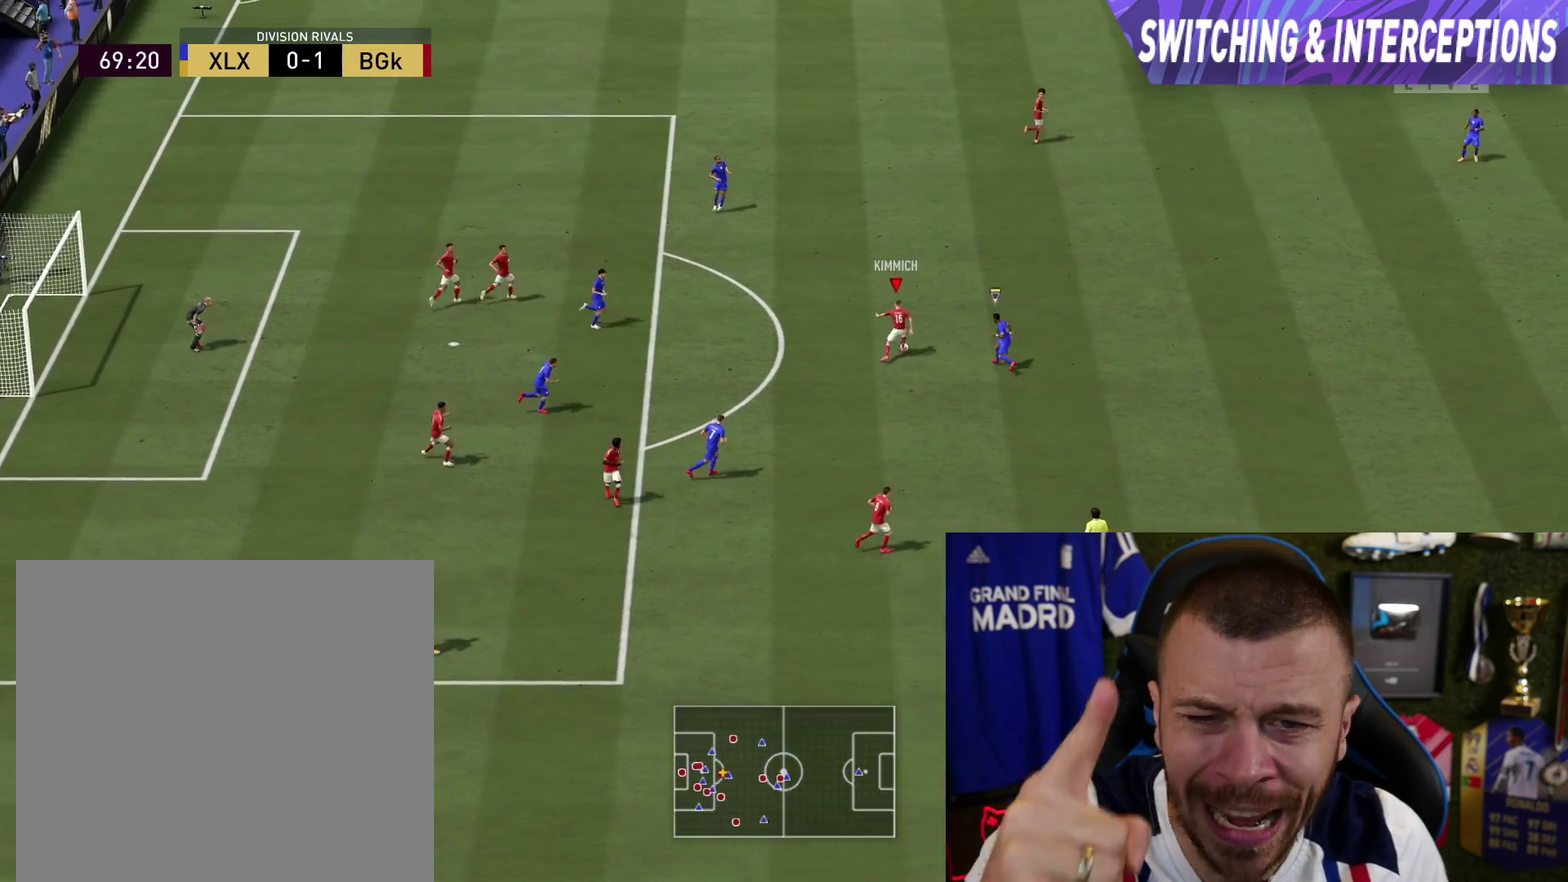
Gameplay with a controller (PlayStation layout); each line is a JSON object with the inputs held at the frame after it (dt_ms = milliseconds from this image to that frame). "button_events" lists button changes between this image and that frame as [ms after this image, input, new state], when the widget could be followed in between (sticks are given only as held states). This overlay highlights the sticks when they move; stick clicks (L3 R3) are not distinguishable. This document gives stick clicks only as held states, not as events.
{"dt_ms": 501, "buttons": [], "left_stick": "center", "right_stick": "center", "button_events": [[367, "R2", "up"]]}
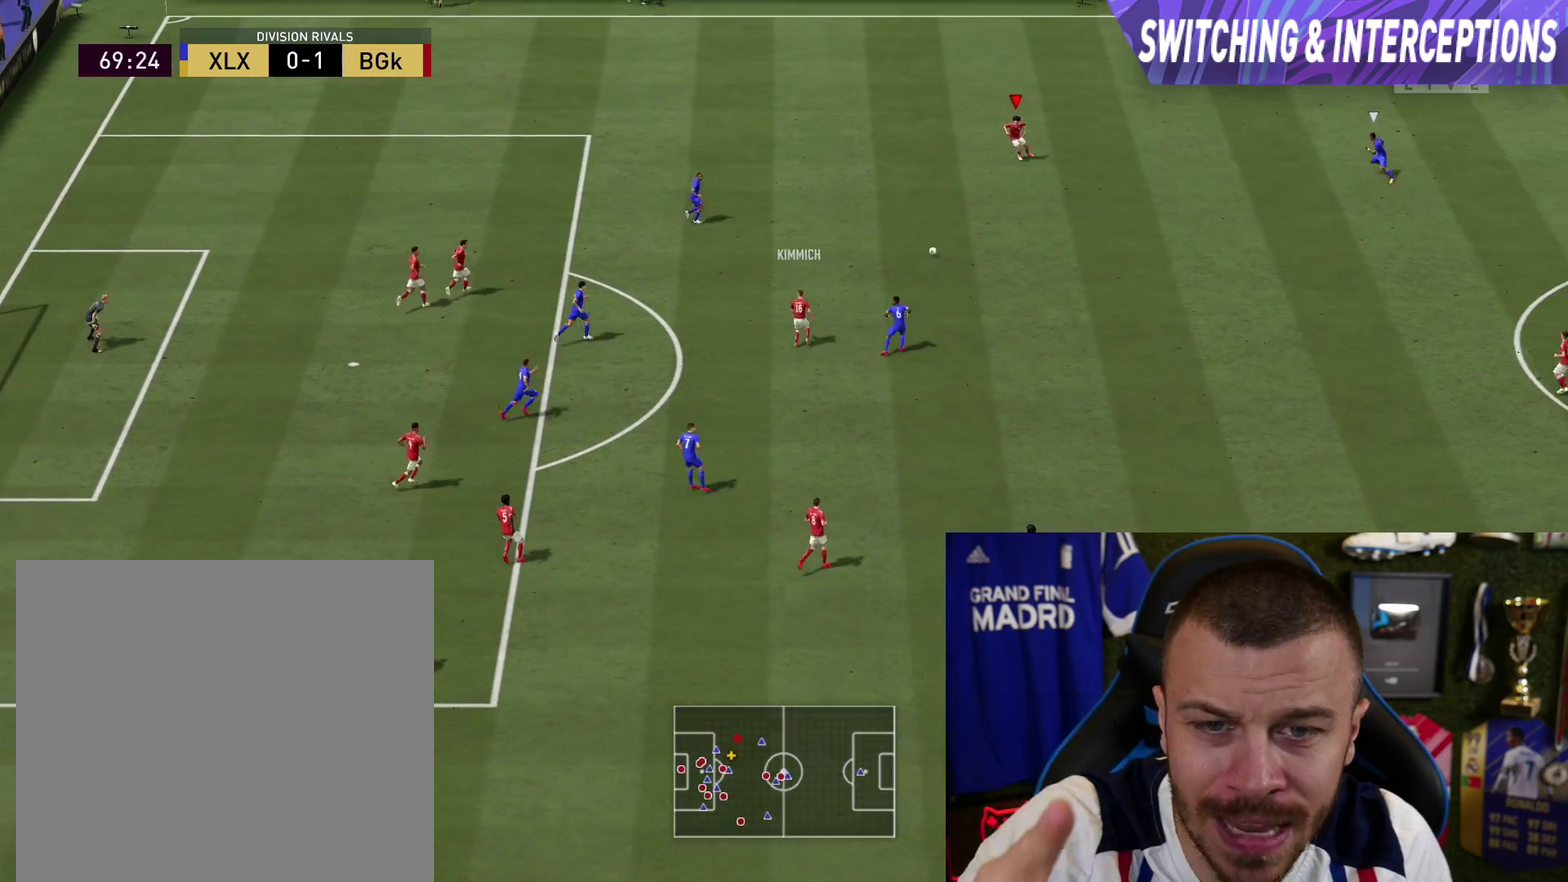
{"dt_ms": 500, "buttons": [], "left_stick": "center", "right_stick": "center", "button_events": []}
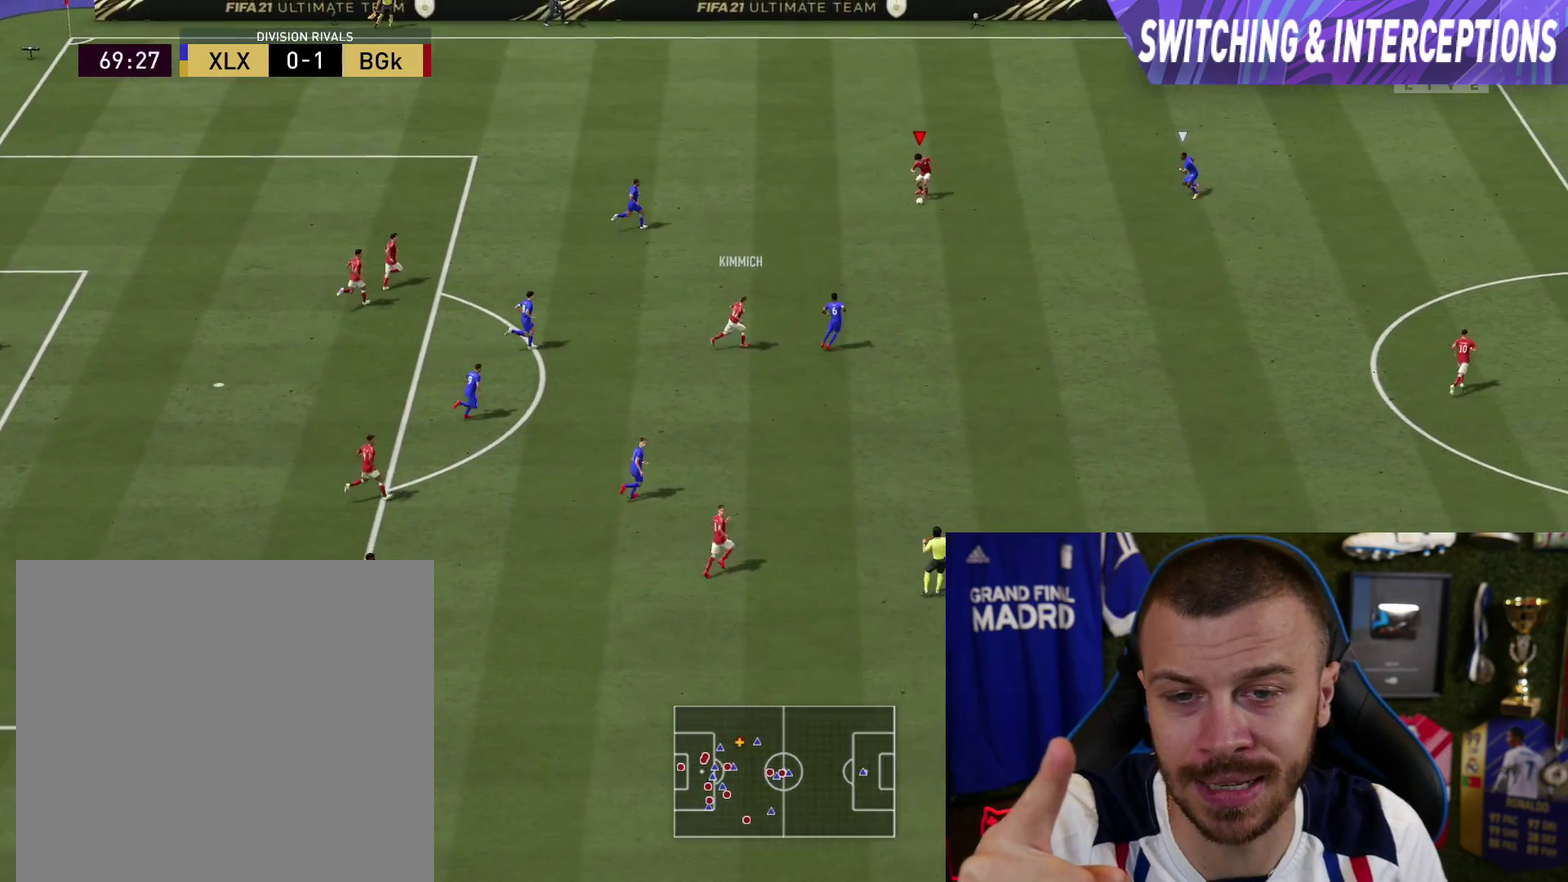
{"dt_ms": 501, "buttons": ["L2", "R1", "R2"], "left_stick": "left", "right_stick": "center", "button_events": [[384, "L2", "down"], [384, "R1", "down"], [501, "R2", "down"]]}
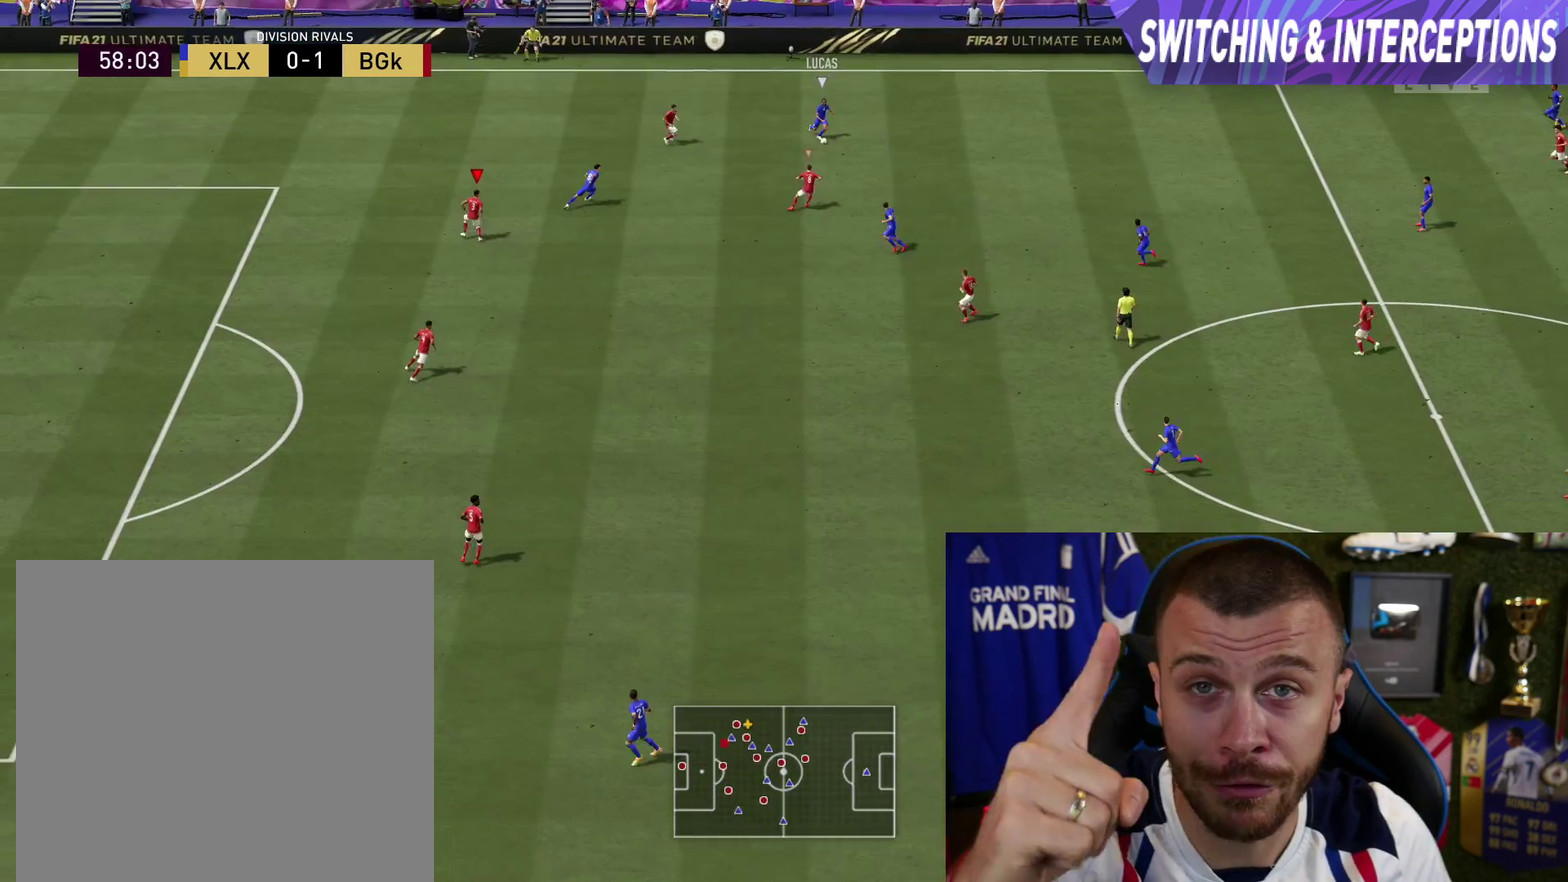
{"dt_ms": 500, "buttons": ["L2", "R2"], "left_stick": "left", "right_stick": "center", "button_events": [[367, "R1", "up"]]}
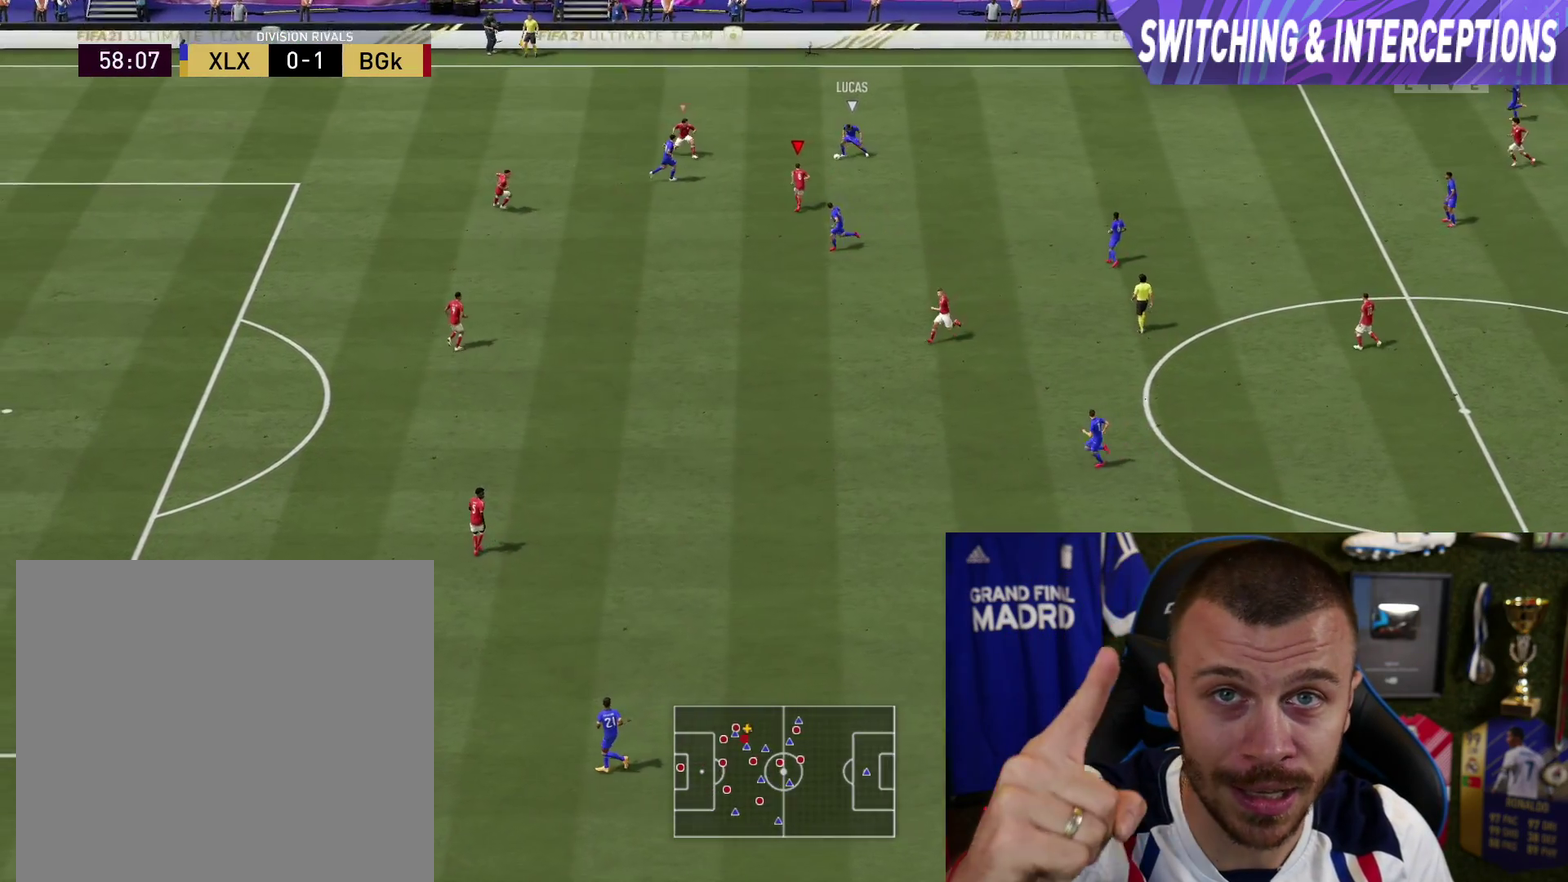
{"dt_ms": 501, "buttons": ["L2", "R2"], "left_stick": "left", "right_stick": "center", "button_events": []}
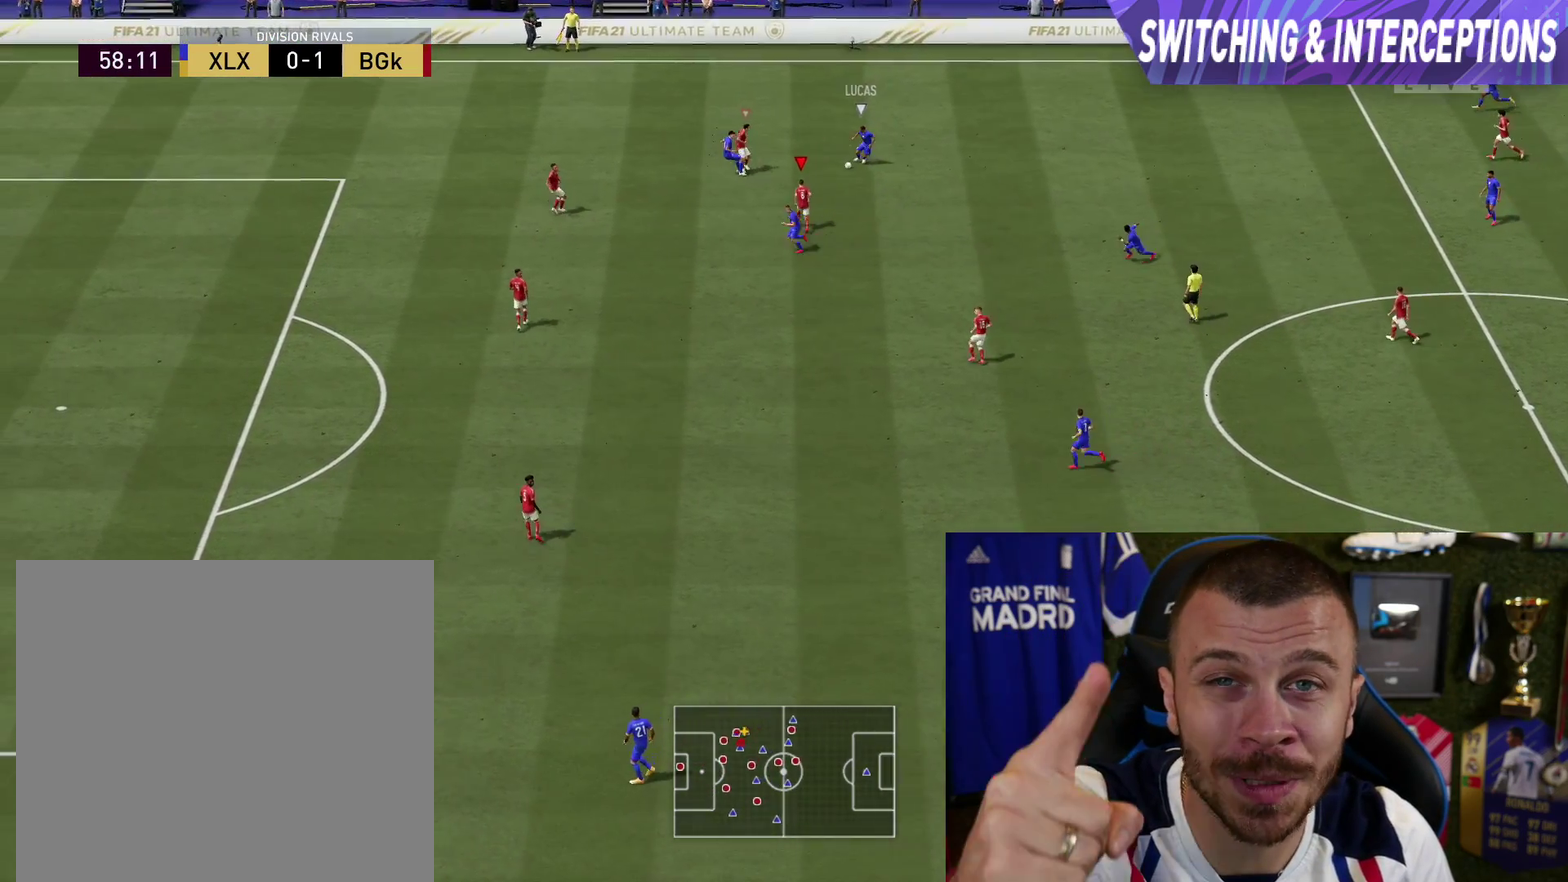
{"dt_ms": 500, "buttons": ["L2", "R2"], "left_stick": "down-left", "right_stick": "center", "button_events": []}
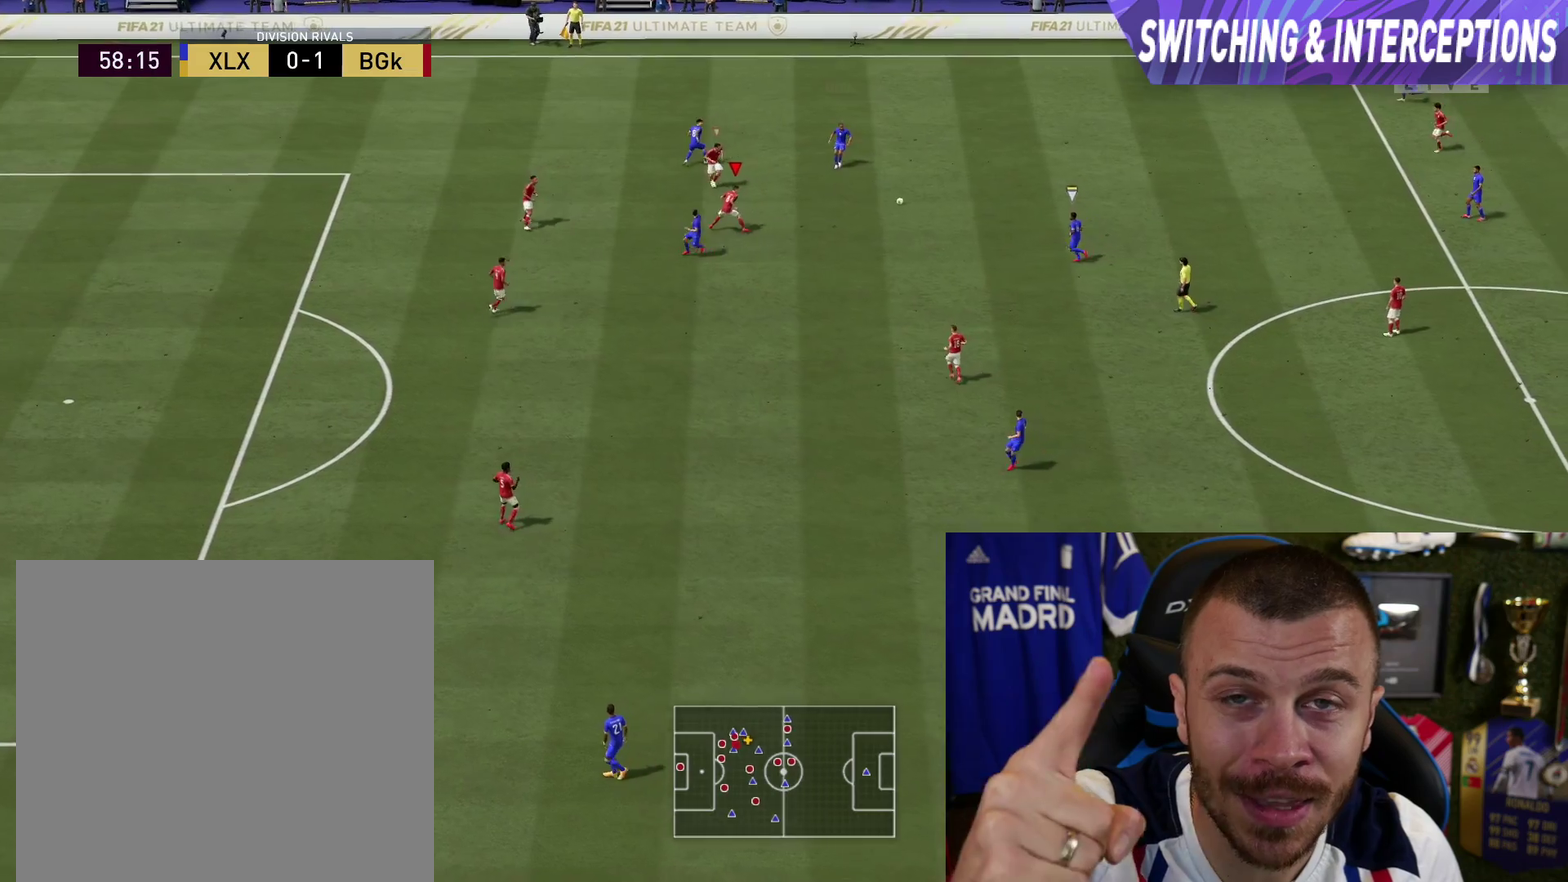
{"dt_ms": 400, "buttons": ["L2", "R2"], "left_stick": "center", "right_stick": "center", "button_events": []}
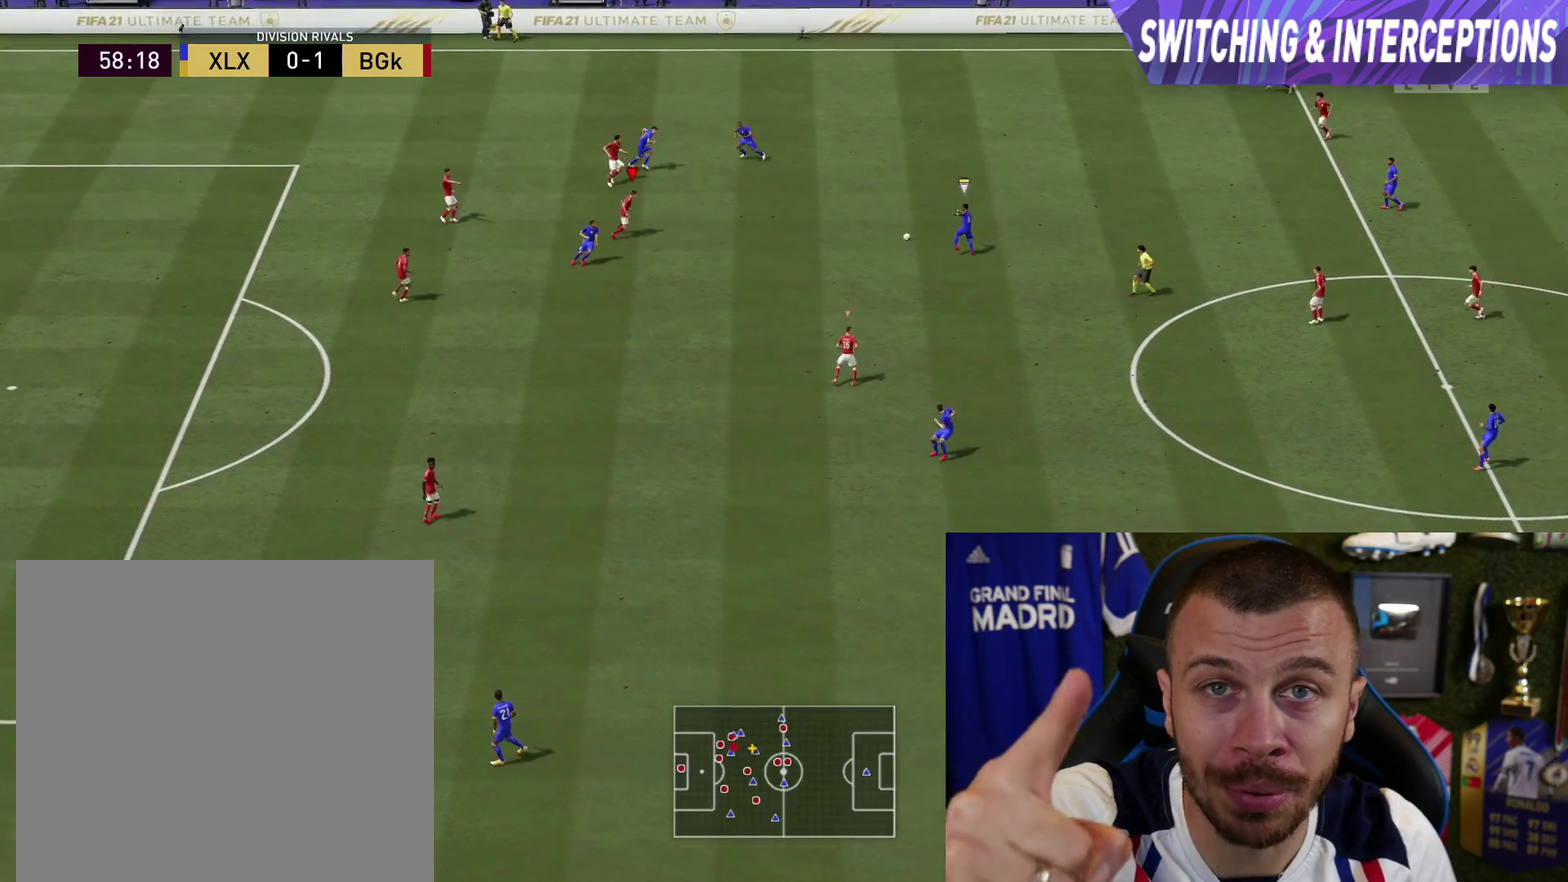
{"dt_ms": 501, "buttons": ["L2", "R1", "R2"], "left_stick": "down-left", "right_stick": "center", "button_events": [[334, "R1", "down"]]}
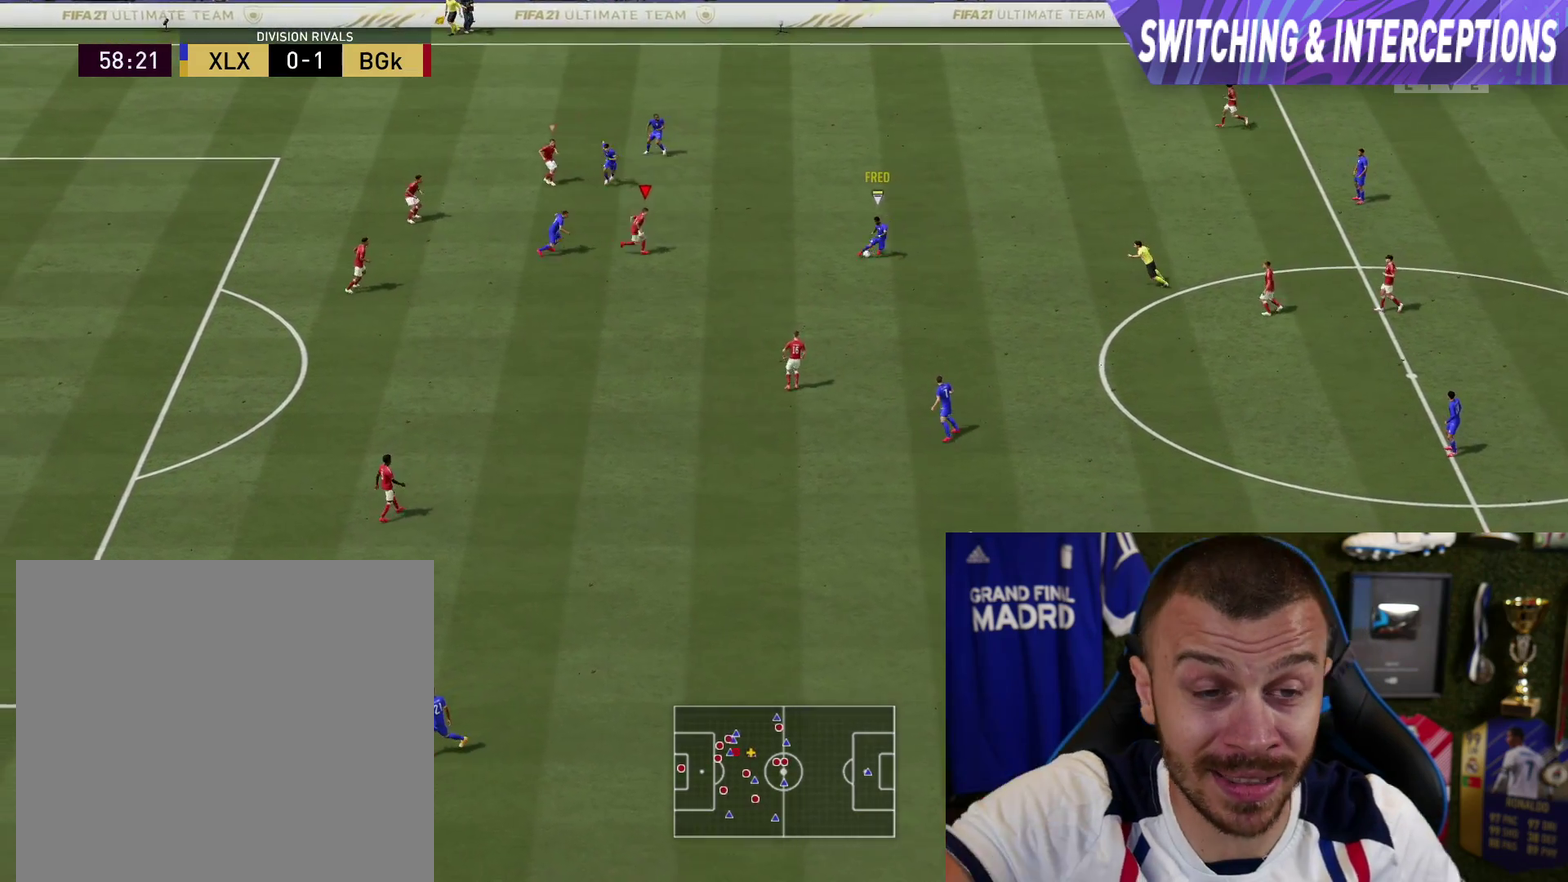
{"dt_ms": 500, "buttons": ["L2", "R1"], "left_stick": "left", "right_stick": "center", "button_events": [[467, "R2", "up"]]}
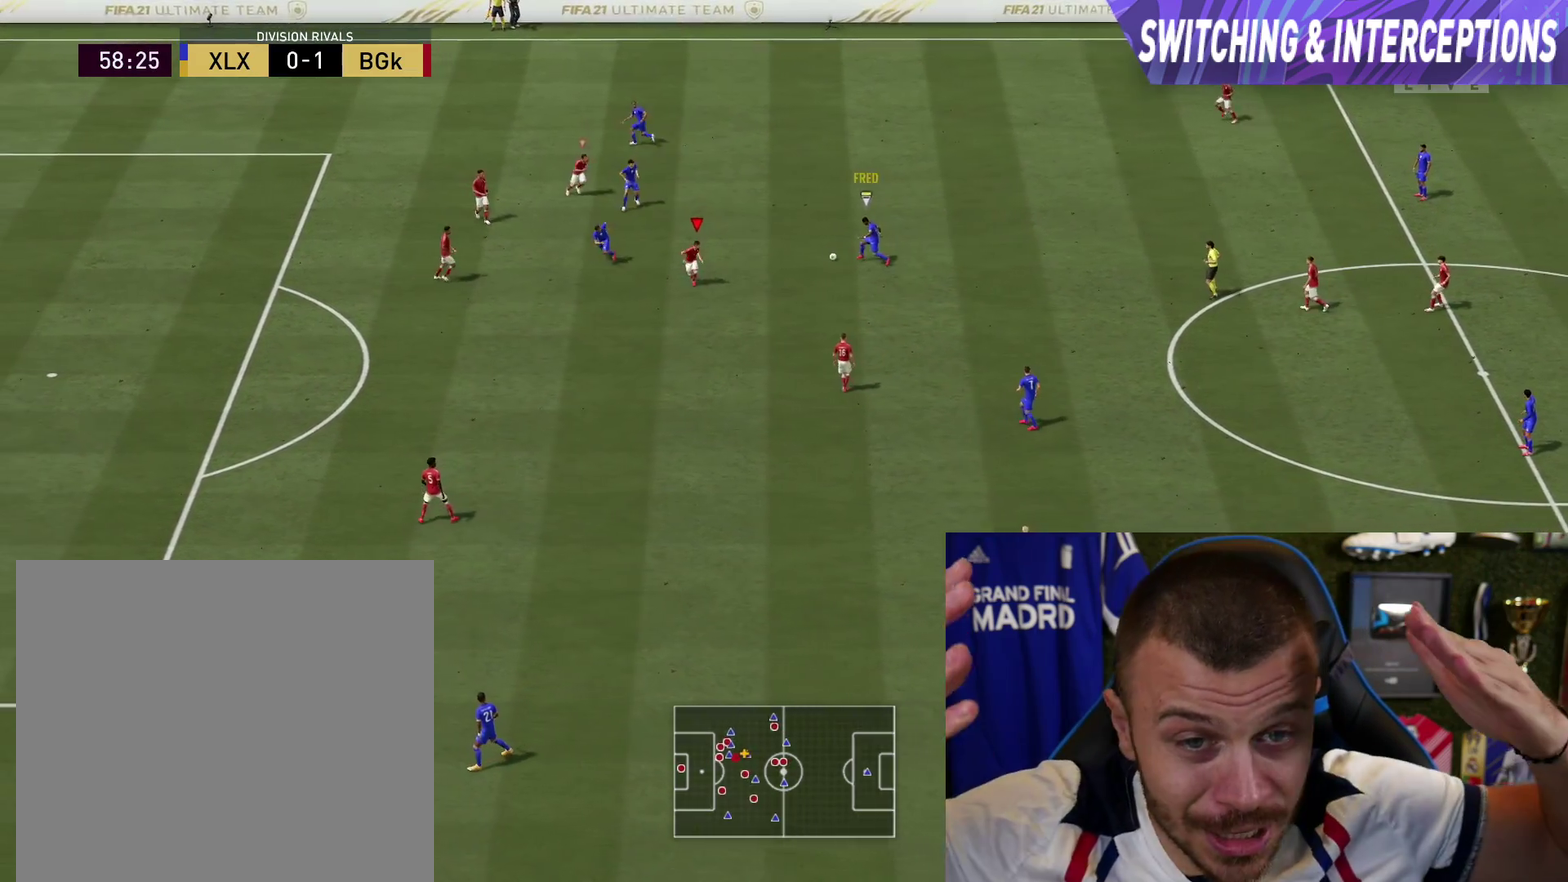
{"dt_ms": 501, "buttons": ["L2", "R1", "R2"], "left_stick": "up-left", "right_stick": "center", "button_events": [[317, "R2", "down"]]}
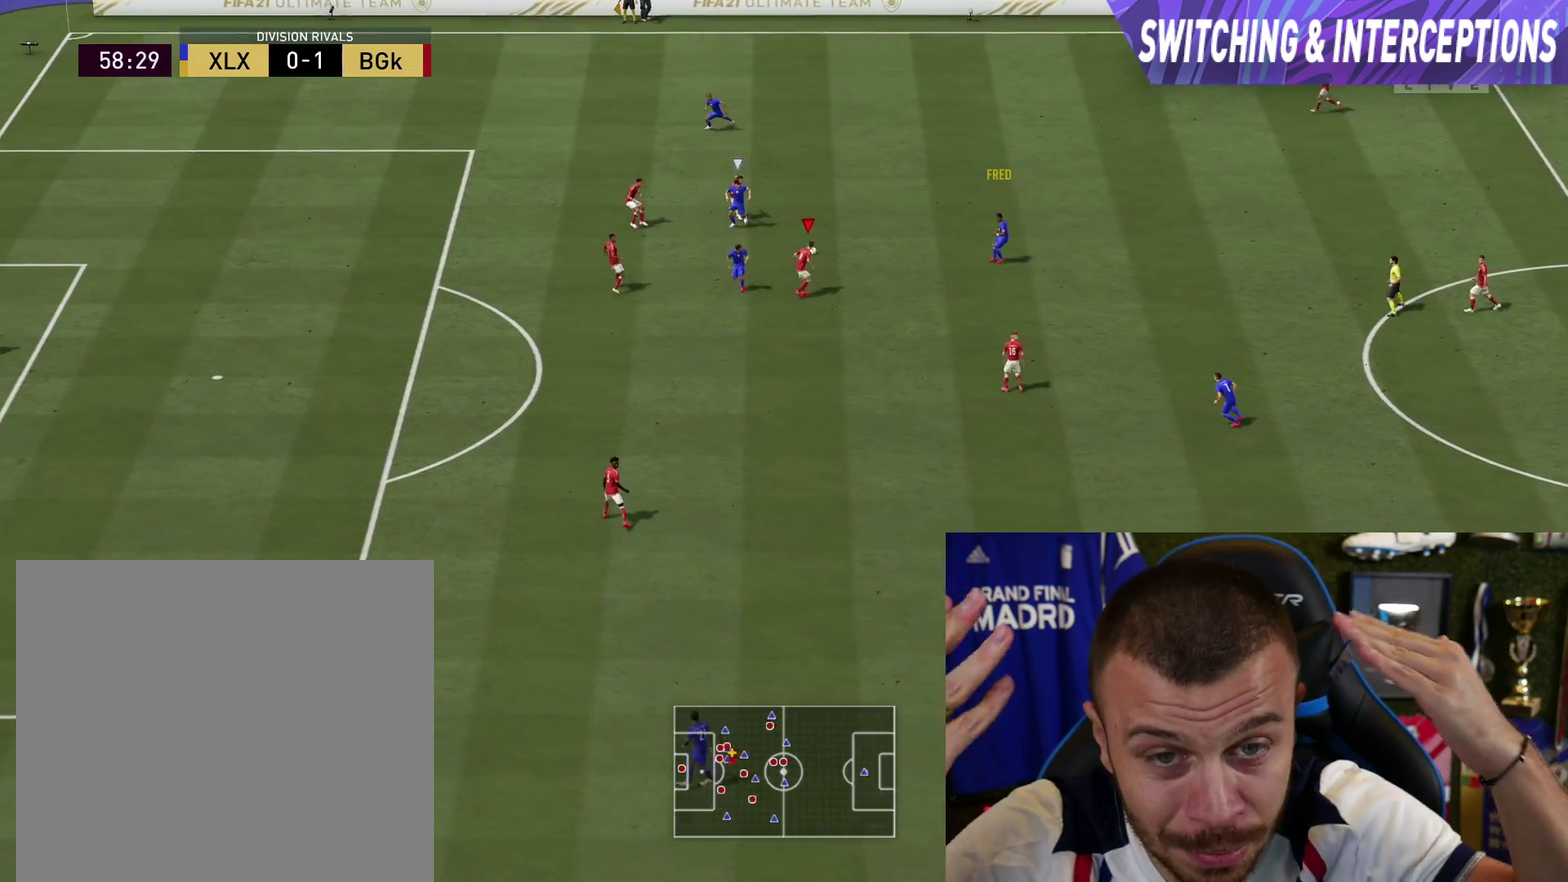
{"dt_ms": 300, "buttons": ["L2", "R1", "R2"], "left_stick": "left", "right_stick": "center", "button_events": []}
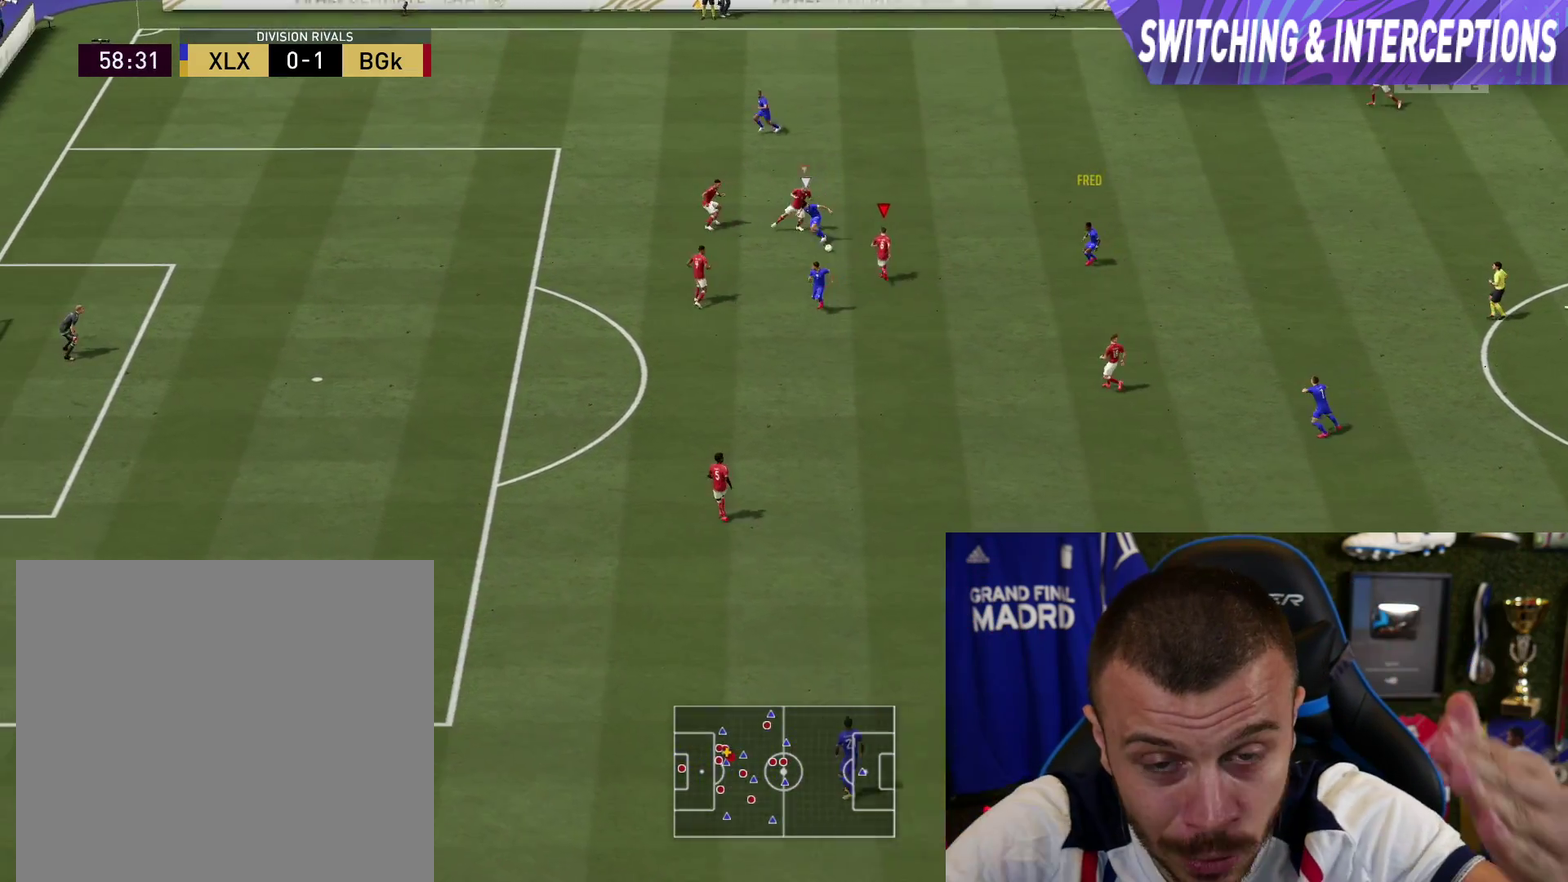
{"dt_ms": 301, "buttons": ["L2", "R1", "R2"], "left_stick": "left", "right_stick": "center", "button_events": []}
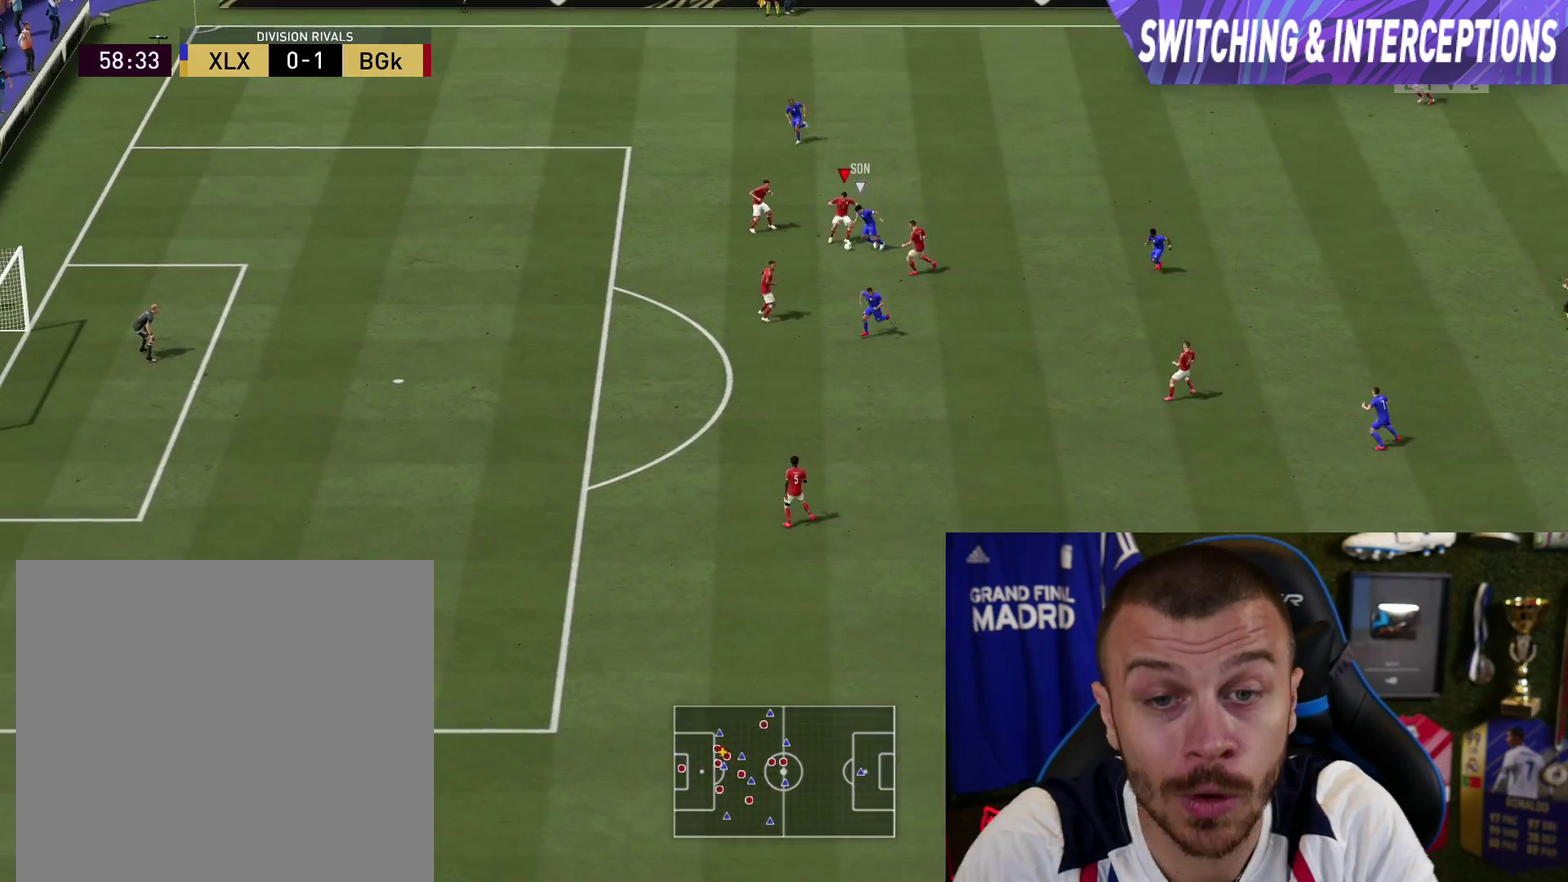
{"dt_ms": 483, "buttons": ["L2", "R2"], "left_stick": "up-left", "right_stick": "center", "button_events": [[483, "R1", "up"]]}
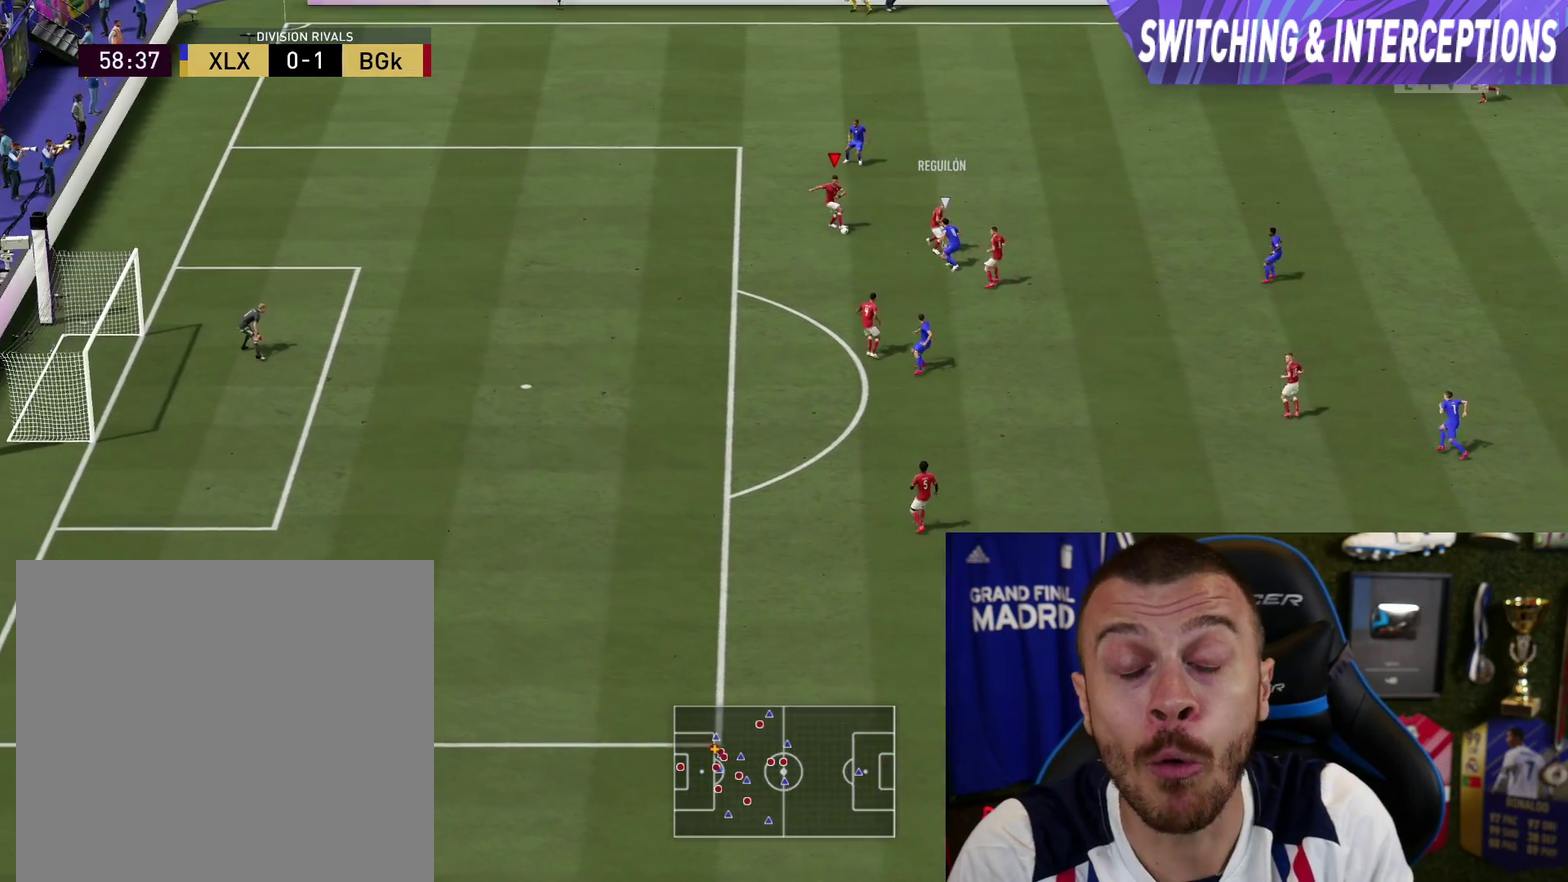
{"dt_ms": 501, "buttons": [], "left_stick": "left", "right_stick": "center", "button_events": [[117, "R2", "up"], [151, "L2", "up"]]}
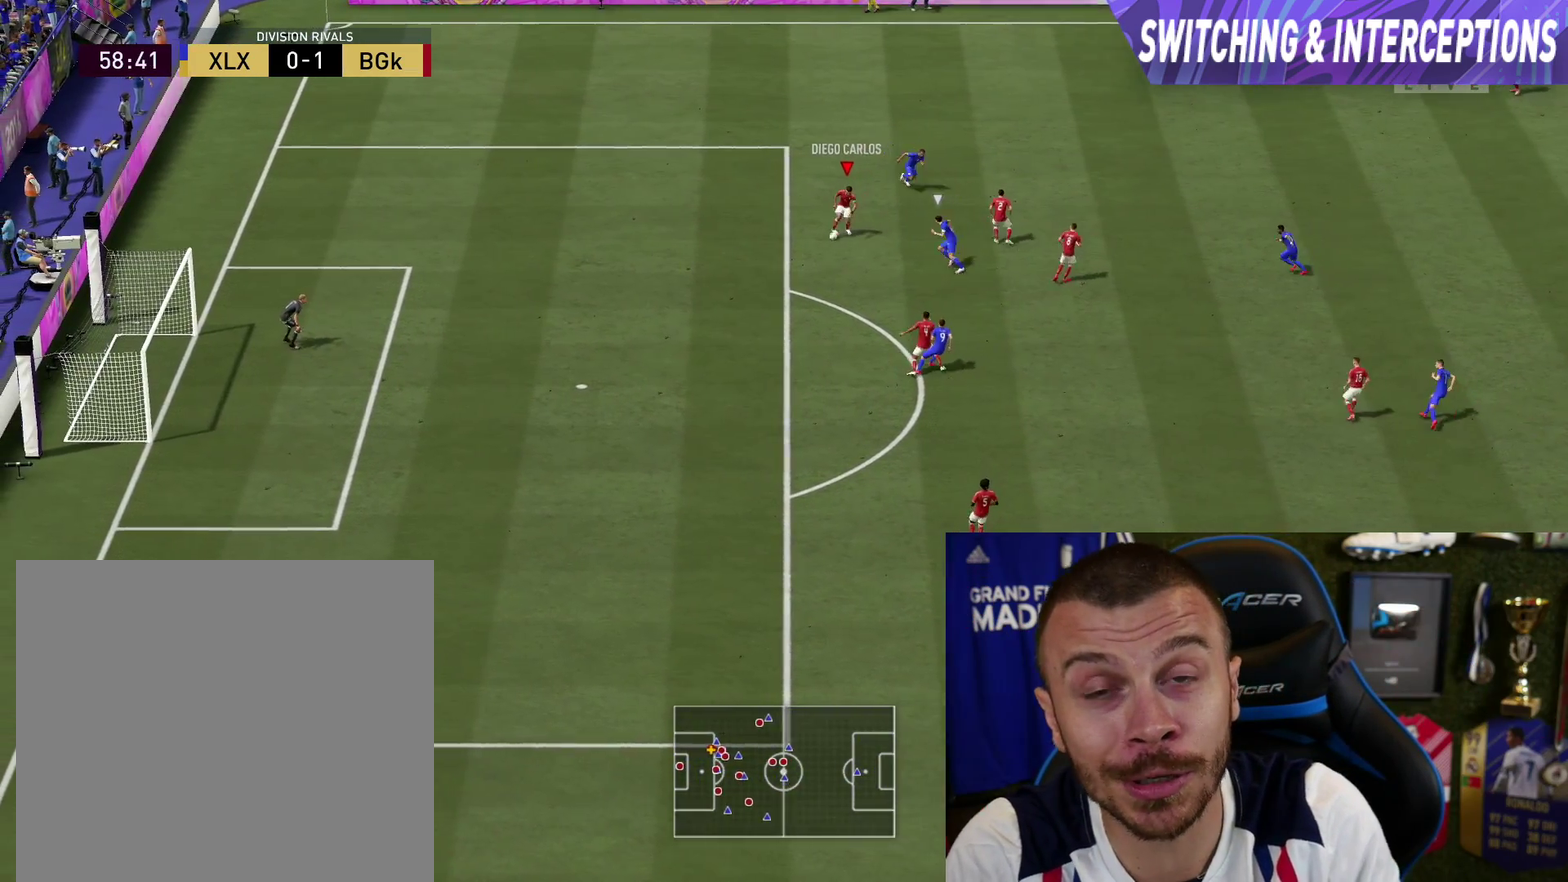
{"dt_ms": 500, "buttons": [], "left_stick": "up-left", "right_stick": "center", "button_events": []}
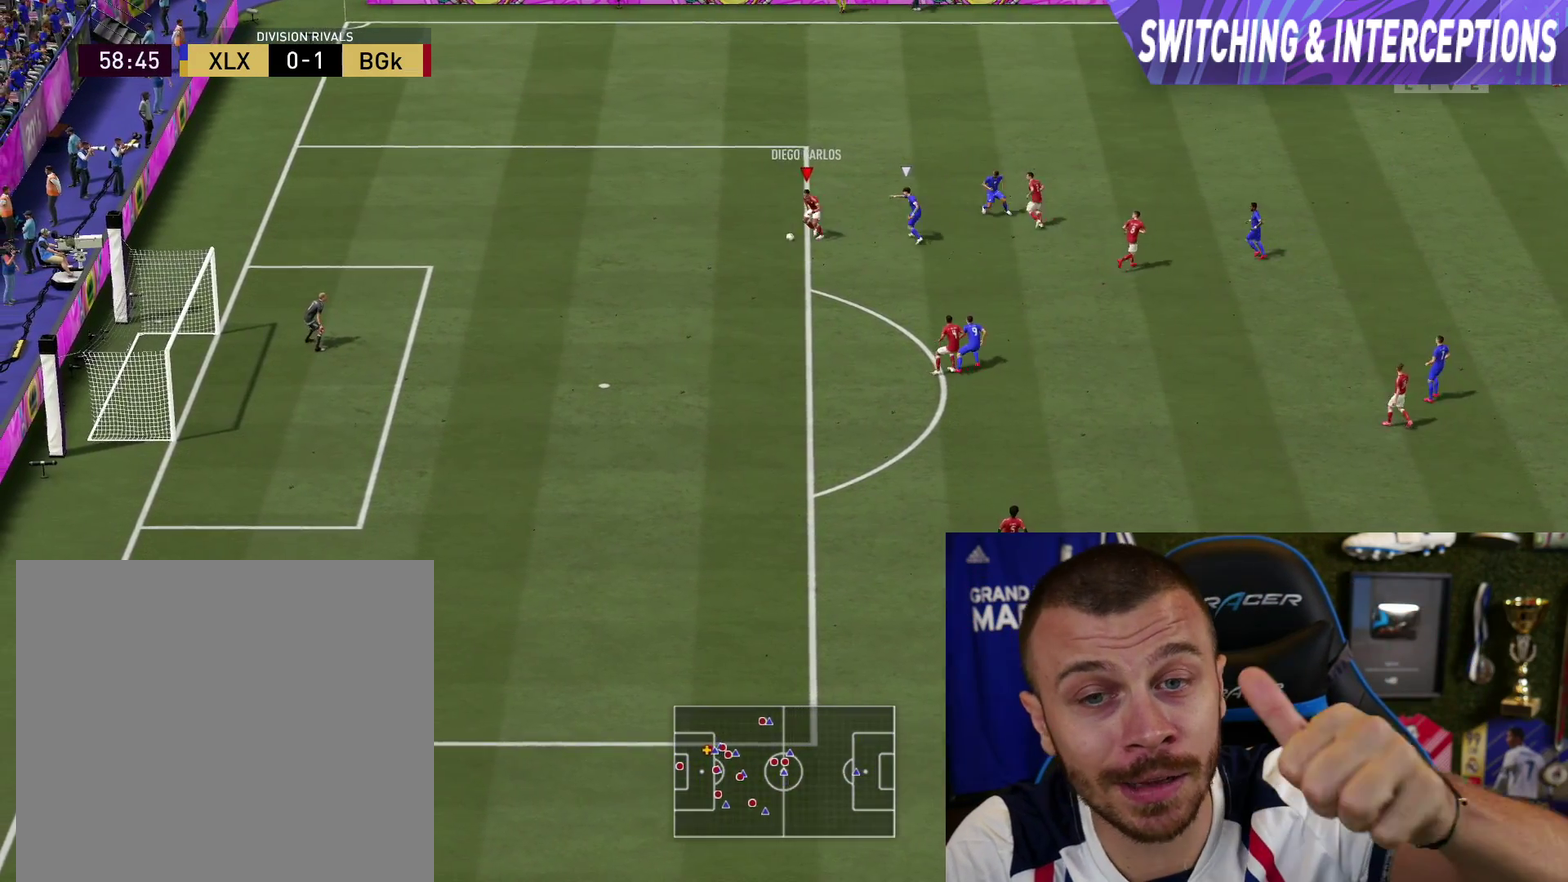
{"dt_ms": 501, "buttons": ["CROSS"], "left_stick": "left", "right_stick": "center", "button_events": [[367, "CROSS", "down"]]}
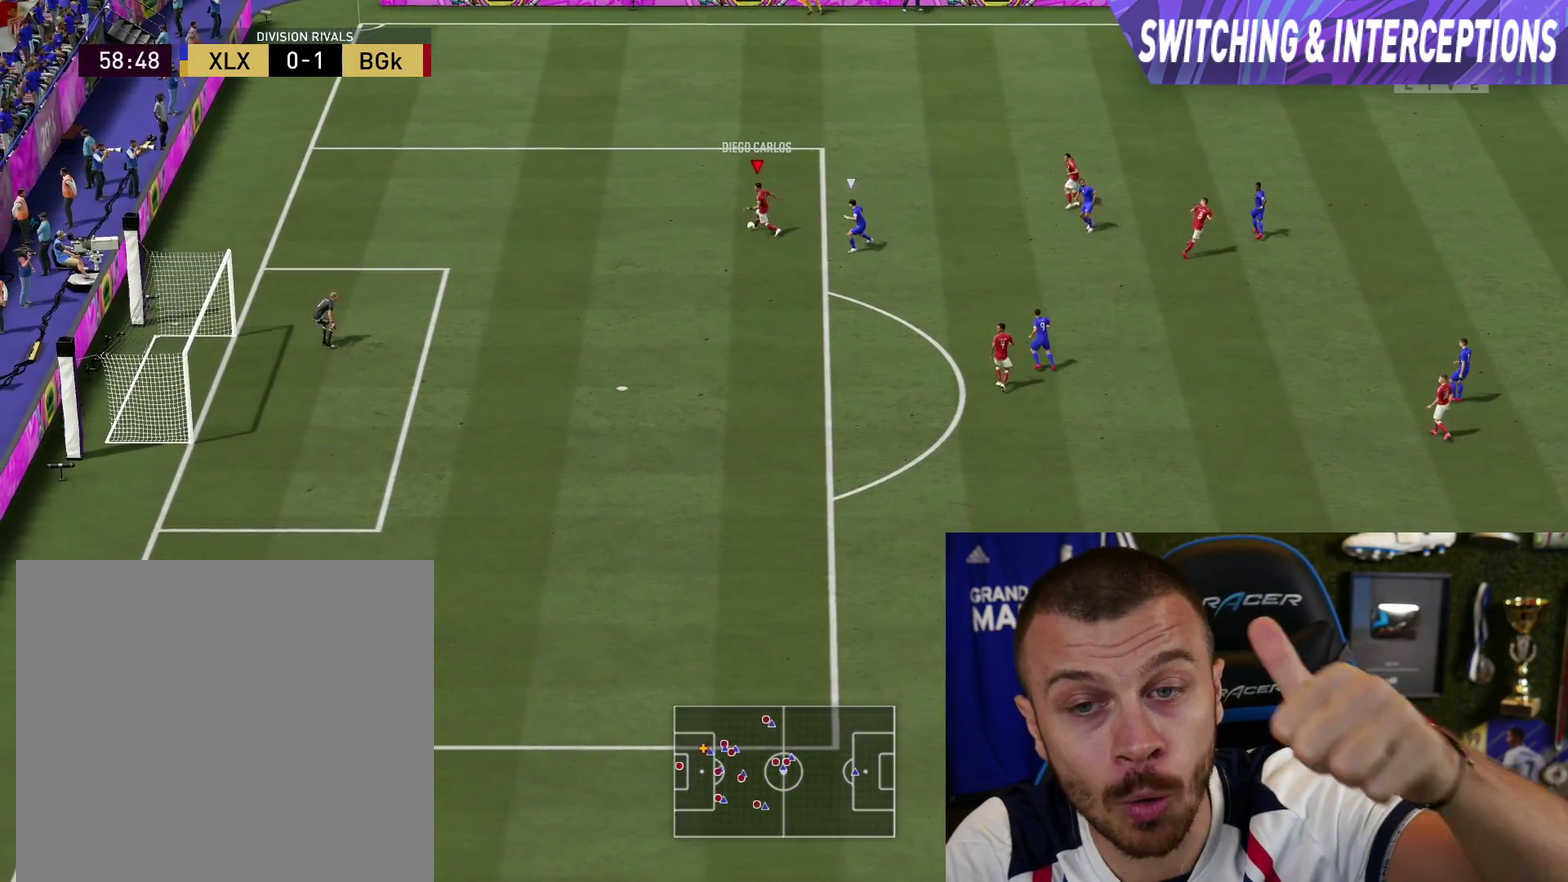
{"dt_ms": 801, "buttons": ["L2", "R1", "R2"], "left_stick": "down-left", "right_stick": "center", "button_events": [[17, "CROSS", "up"], [334, "R1", "down"], [334, "R2", "down"], [784, "L2", "down"]]}
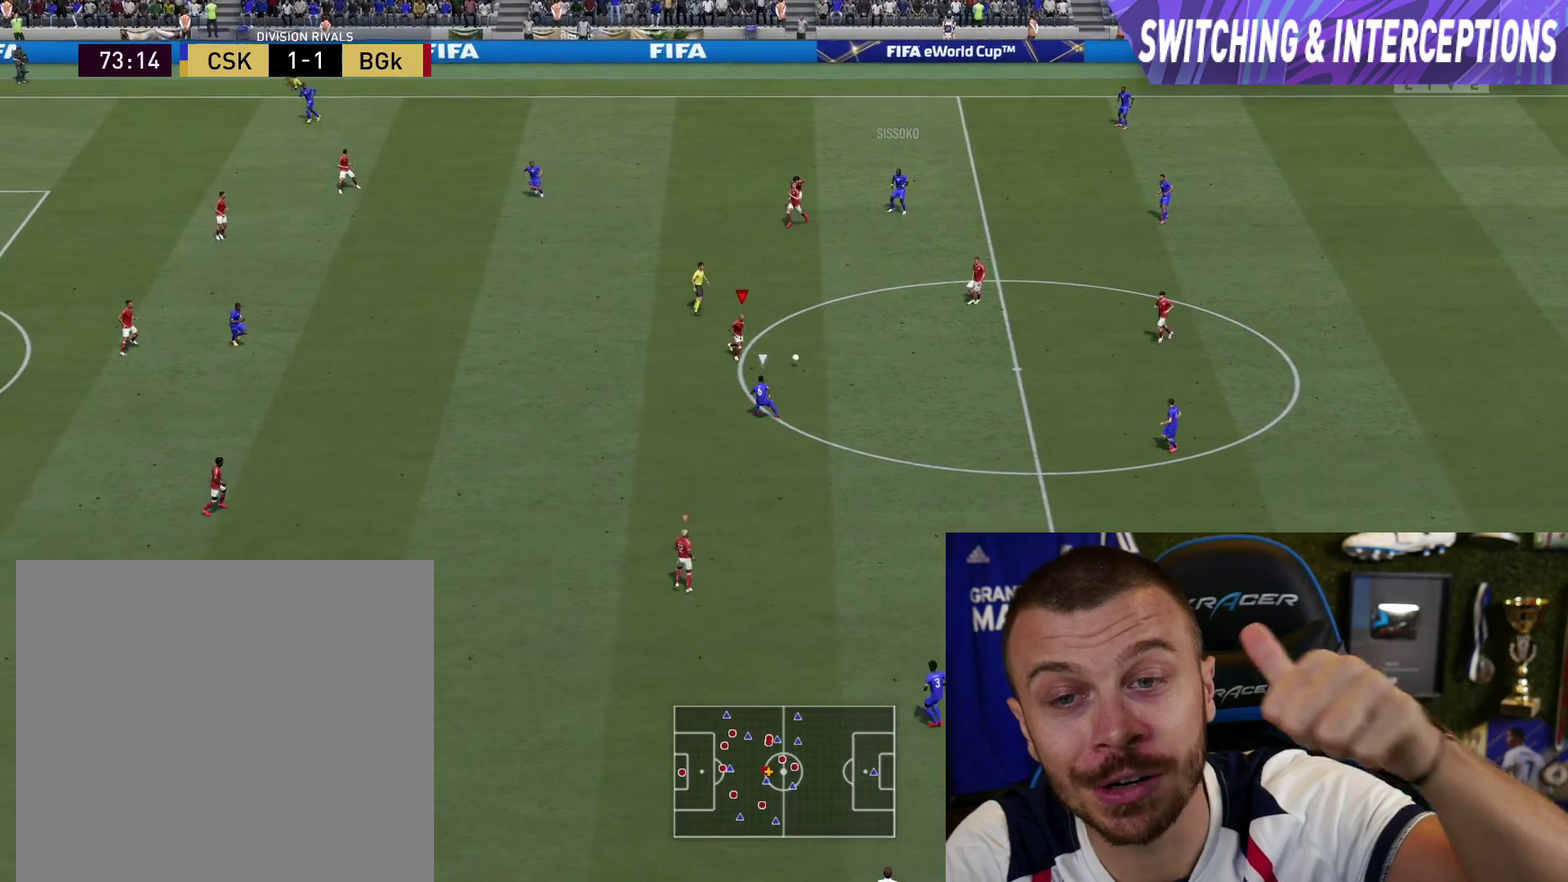
{"dt_ms": 500, "buttons": ["R1", "R2"], "left_stick": "left", "right_stick": "center", "button_events": [[500, "L2", "up"]]}
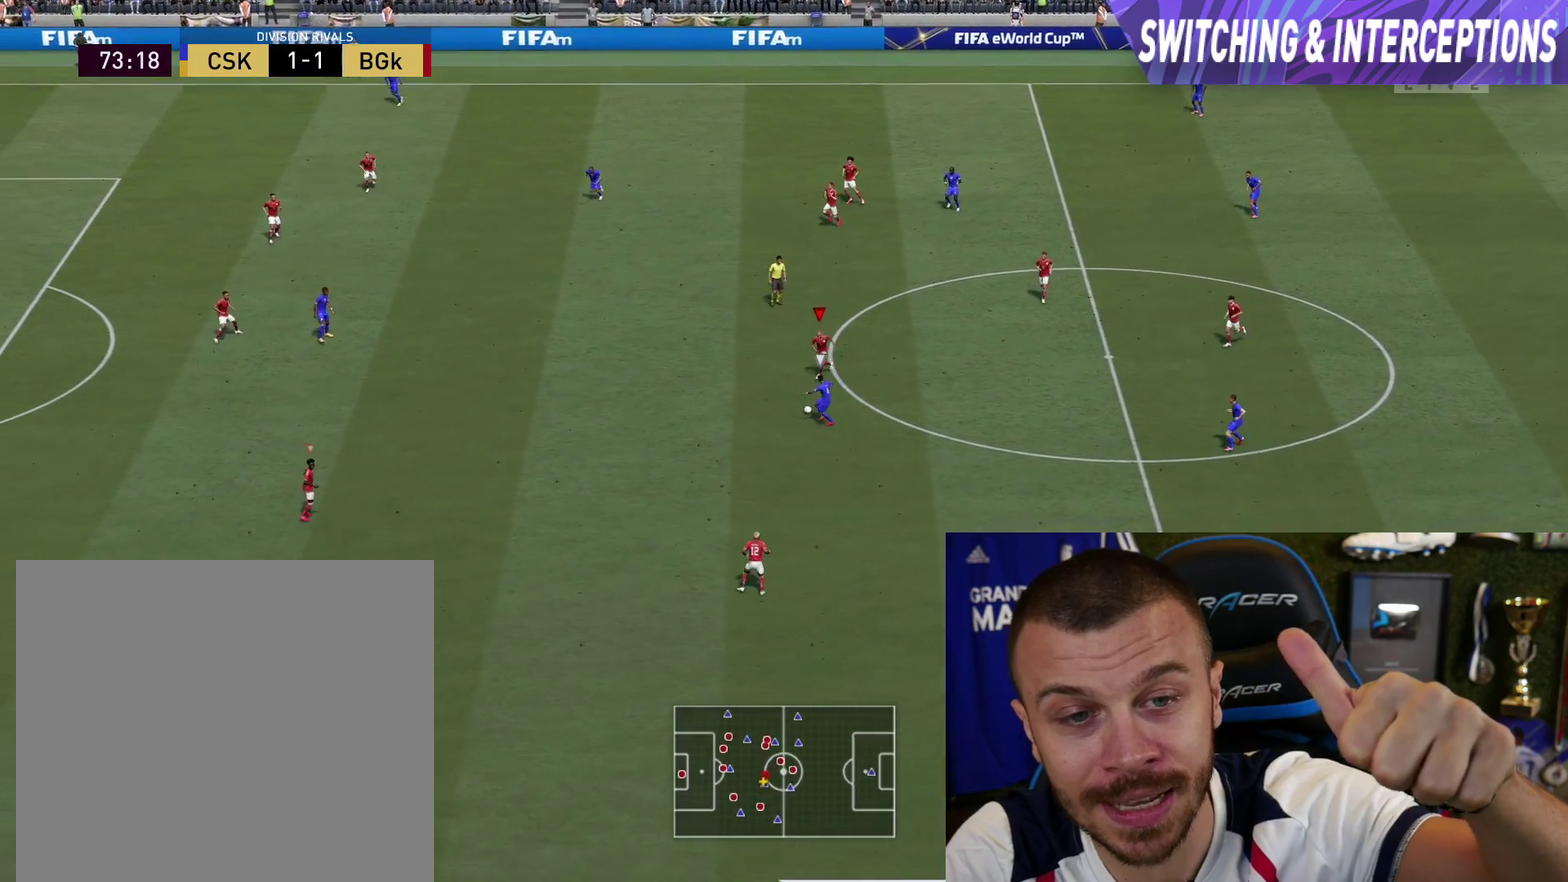
{"dt_ms": 401, "buttons": ["R1", "R2"], "left_stick": "left", "right_stick": "center", "button_events": []}
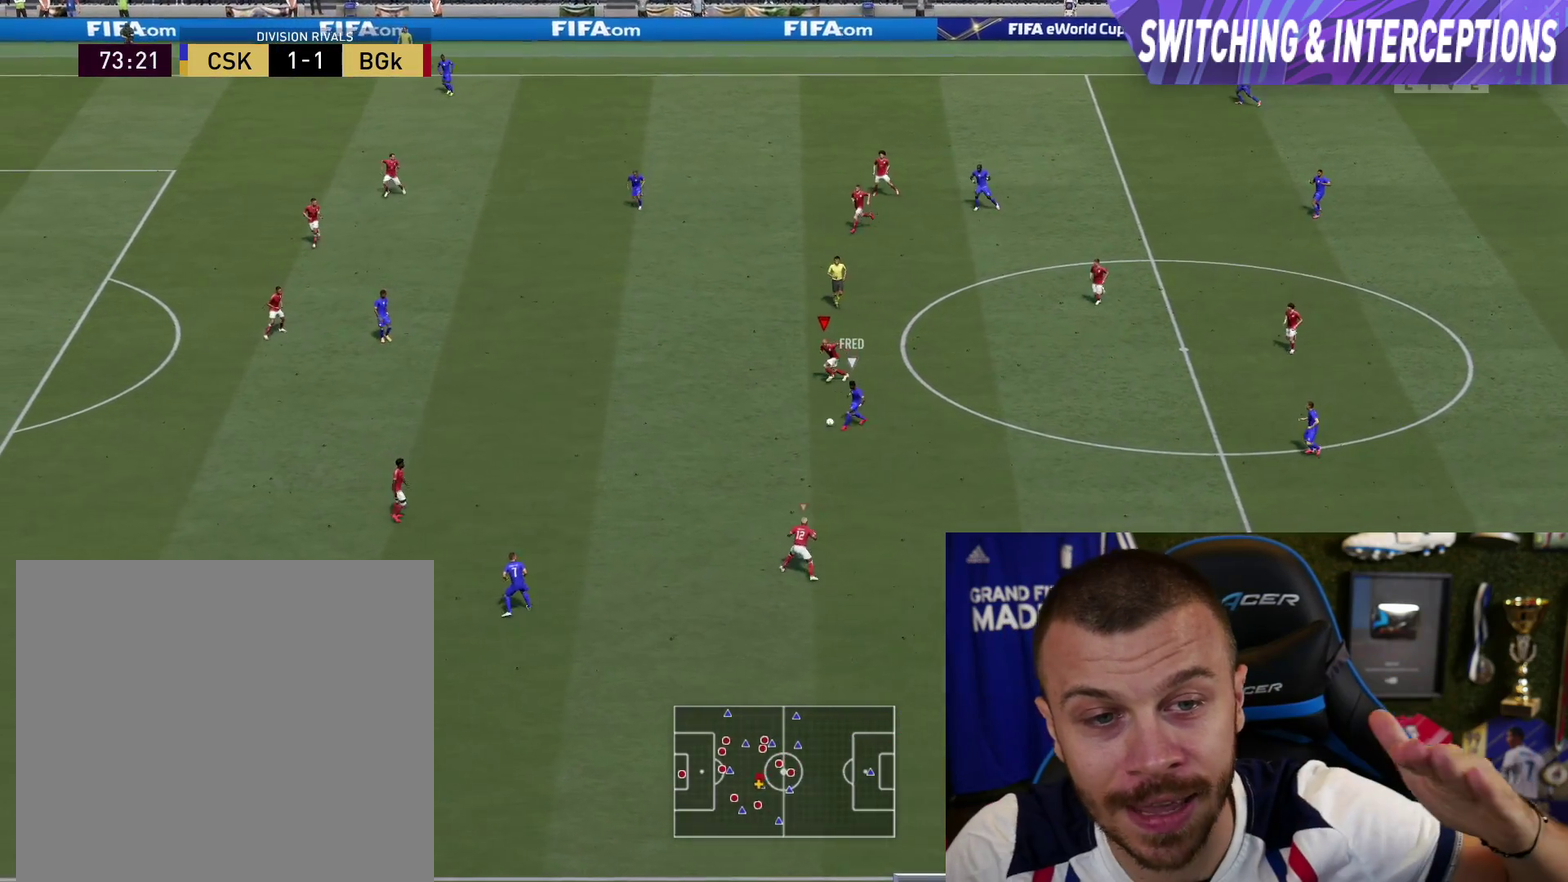
{"dt_ms": 400, "buttons": ["R2"], "left_stick": "left", "right_stick": "center", "button_events": [[266, "R1", "up"]]}
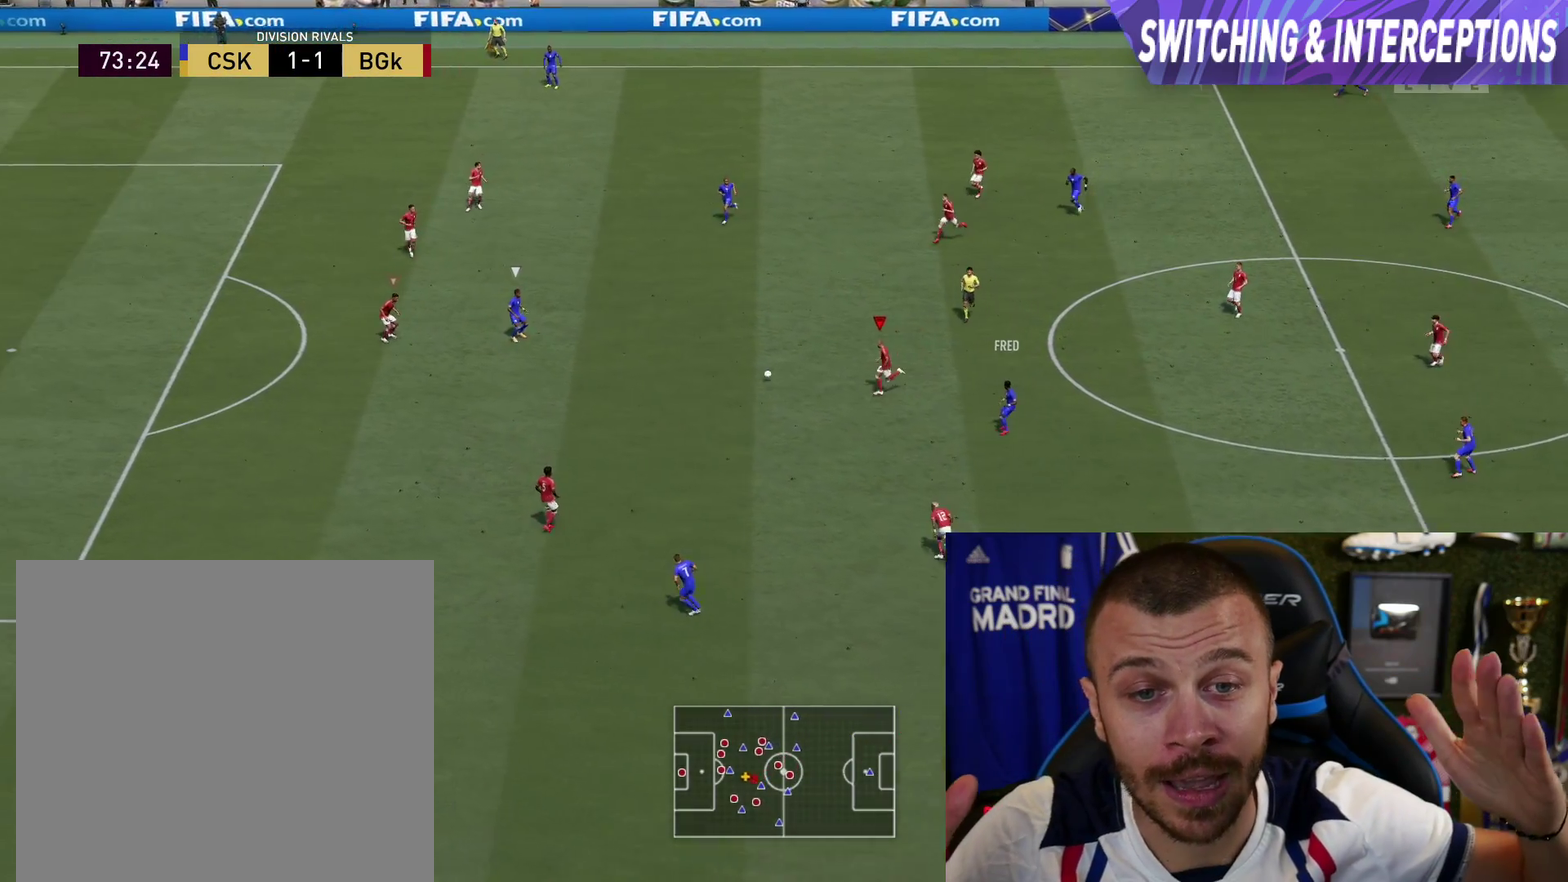
{"dt_ms": 500, "buttons": ["R2"], "left_stick": "up-left", "right_stick": "center", "button_events": []}
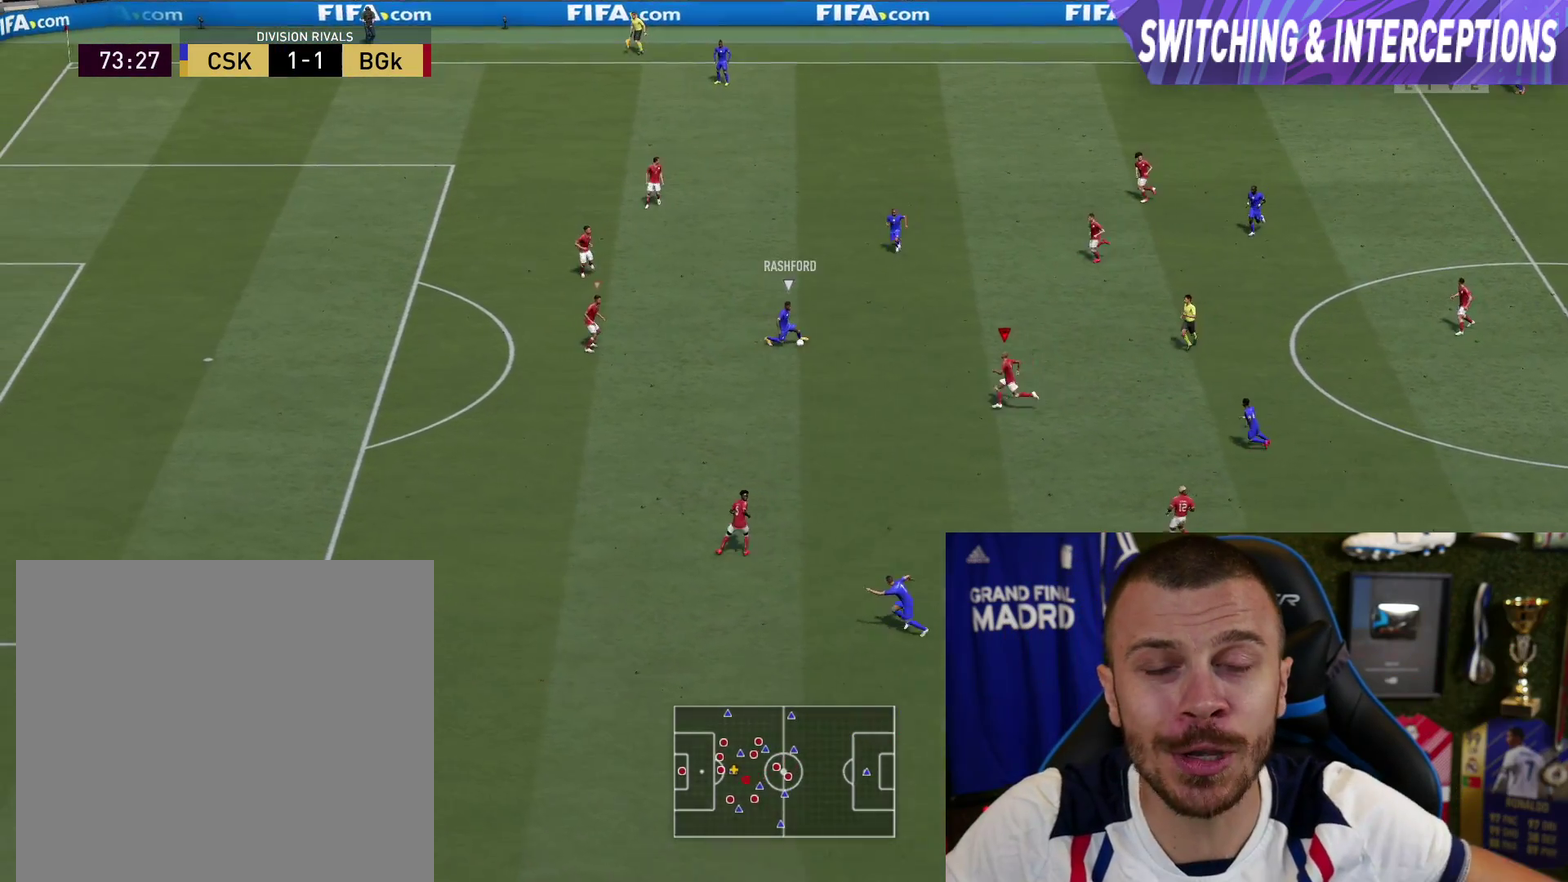
{"dt_ms": 501, "buttons": ["L2", "R2"], "left_stick": "up-left", "right_stick": "center", "button_events": [[351, "L2", "down"]]}
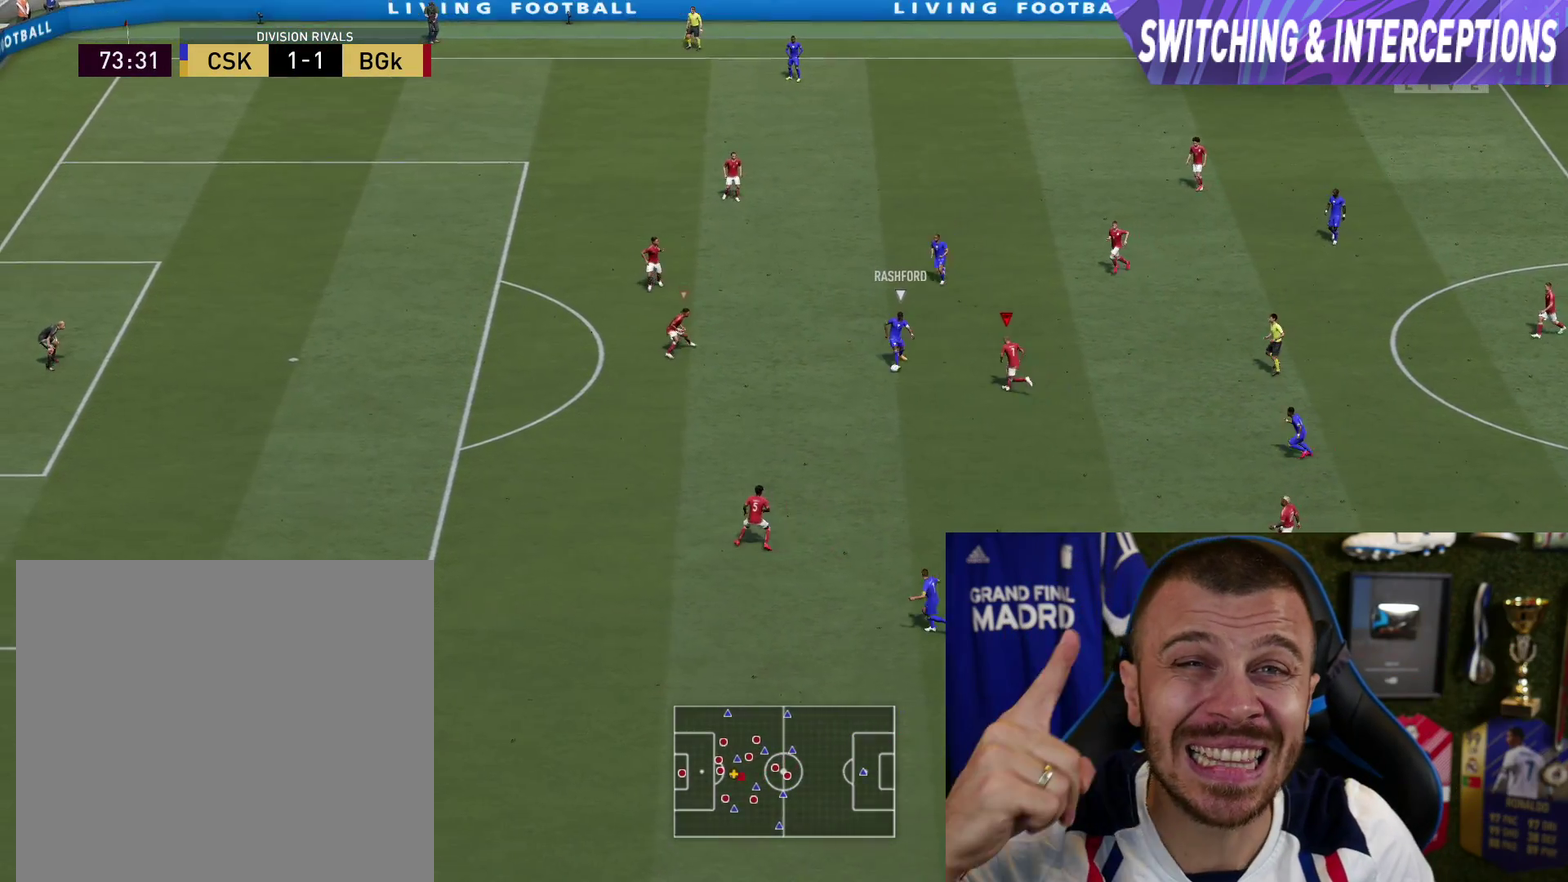
{"dt_ms": 500, "buttons": ["R2"], "left_stick": "left", "right_stick": "center", "button_events": [[334, "L2", "up"]]}
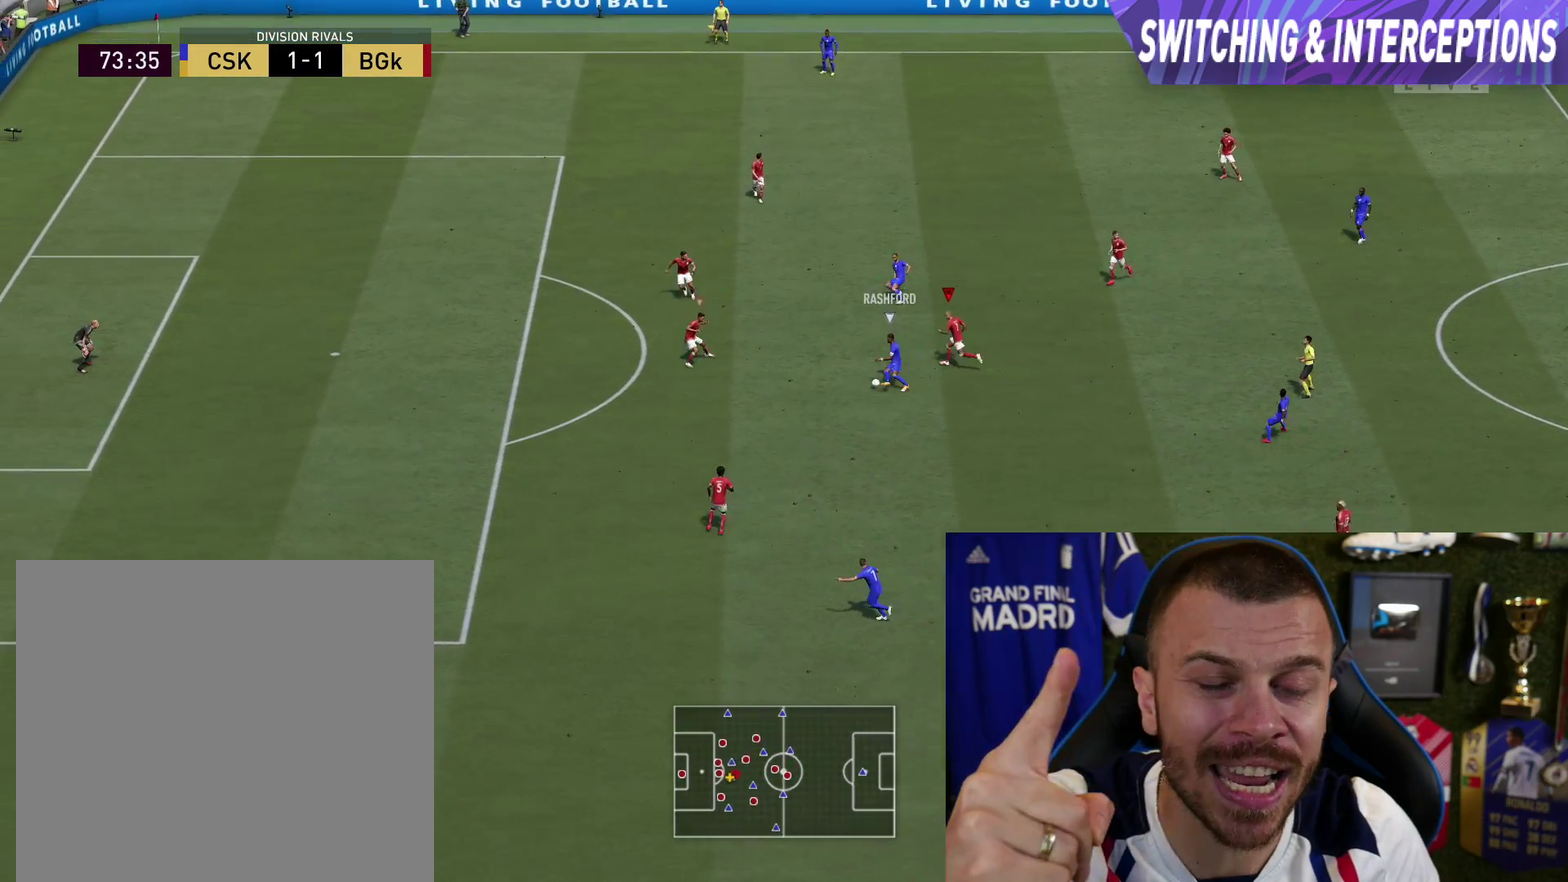
{"dt_ms": 601, "buttons": ["L1", "L2", "R1"], "left_stick": "down-left", "right_stick": "center", "button_events": [[101, "R1", "down"], [568, "L2", "down"], [568, "R2", "up"], [584, "L1", "down"]]}
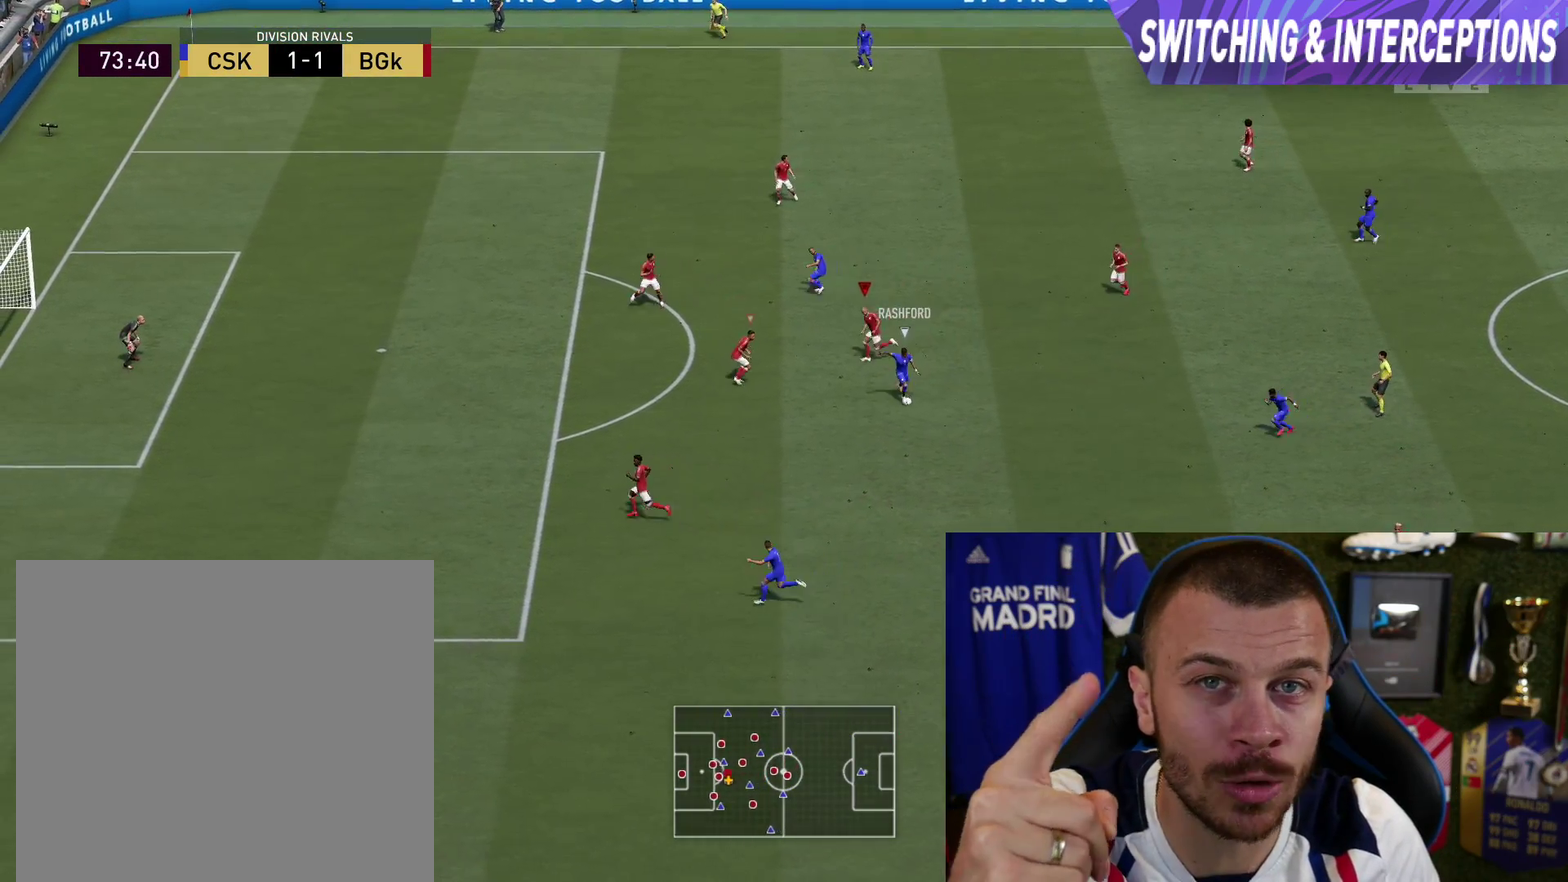
{"dt_ms": 300, "buttons": ["L2", "R1", "R2"], "left_stick": "down-left", "right_stick": "center", "button_events": [[67, "R2", "down"], [117, "L1", "up"]]}
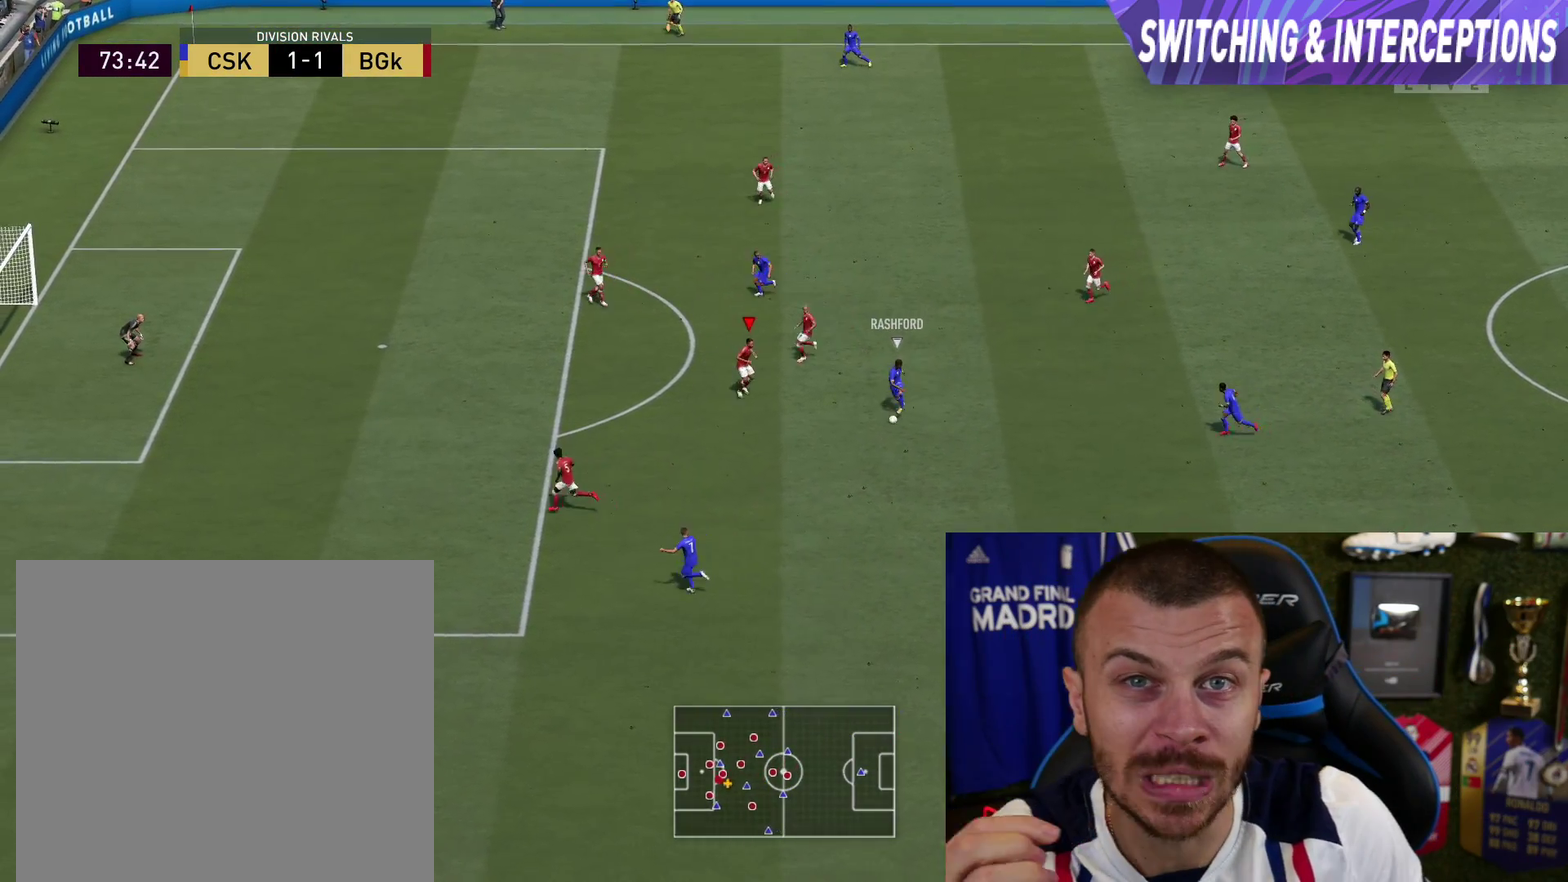
{"dt_ms": 501, "buttons": ["L2", "R1", "R2"], "left_stick": "down-left", "right_stick": "center", "button_events": []}
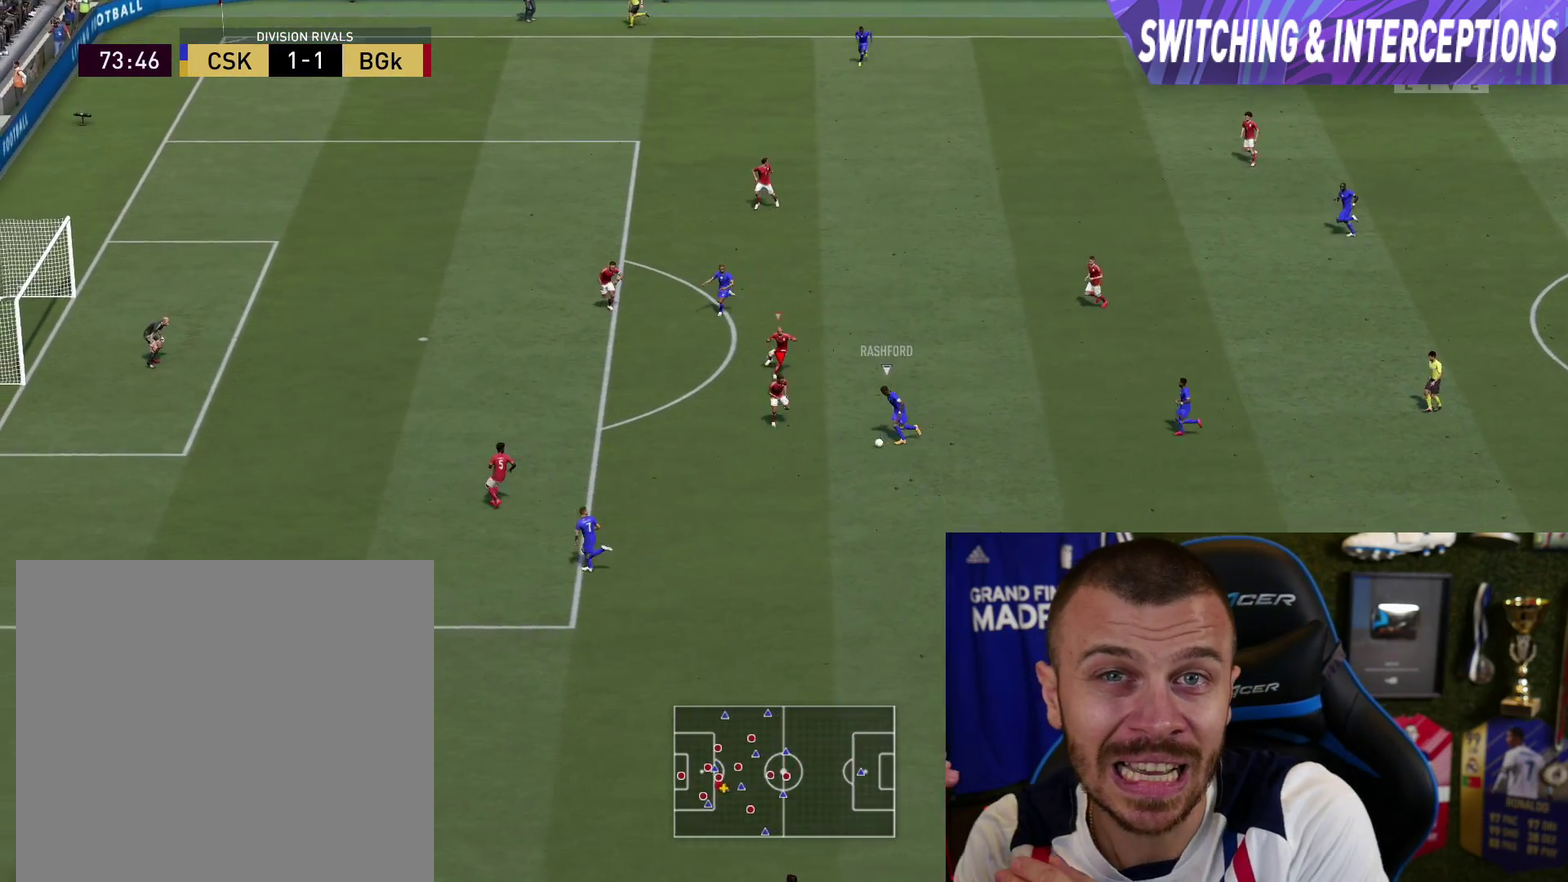
{"dt_ms": 801, "buttons": ["L2", "R1", "R2"], "left_stick": "center", "right_stick": "center", "button_events": [[283, "CROSS", "down"], [384, "CROSS", "up"]]}
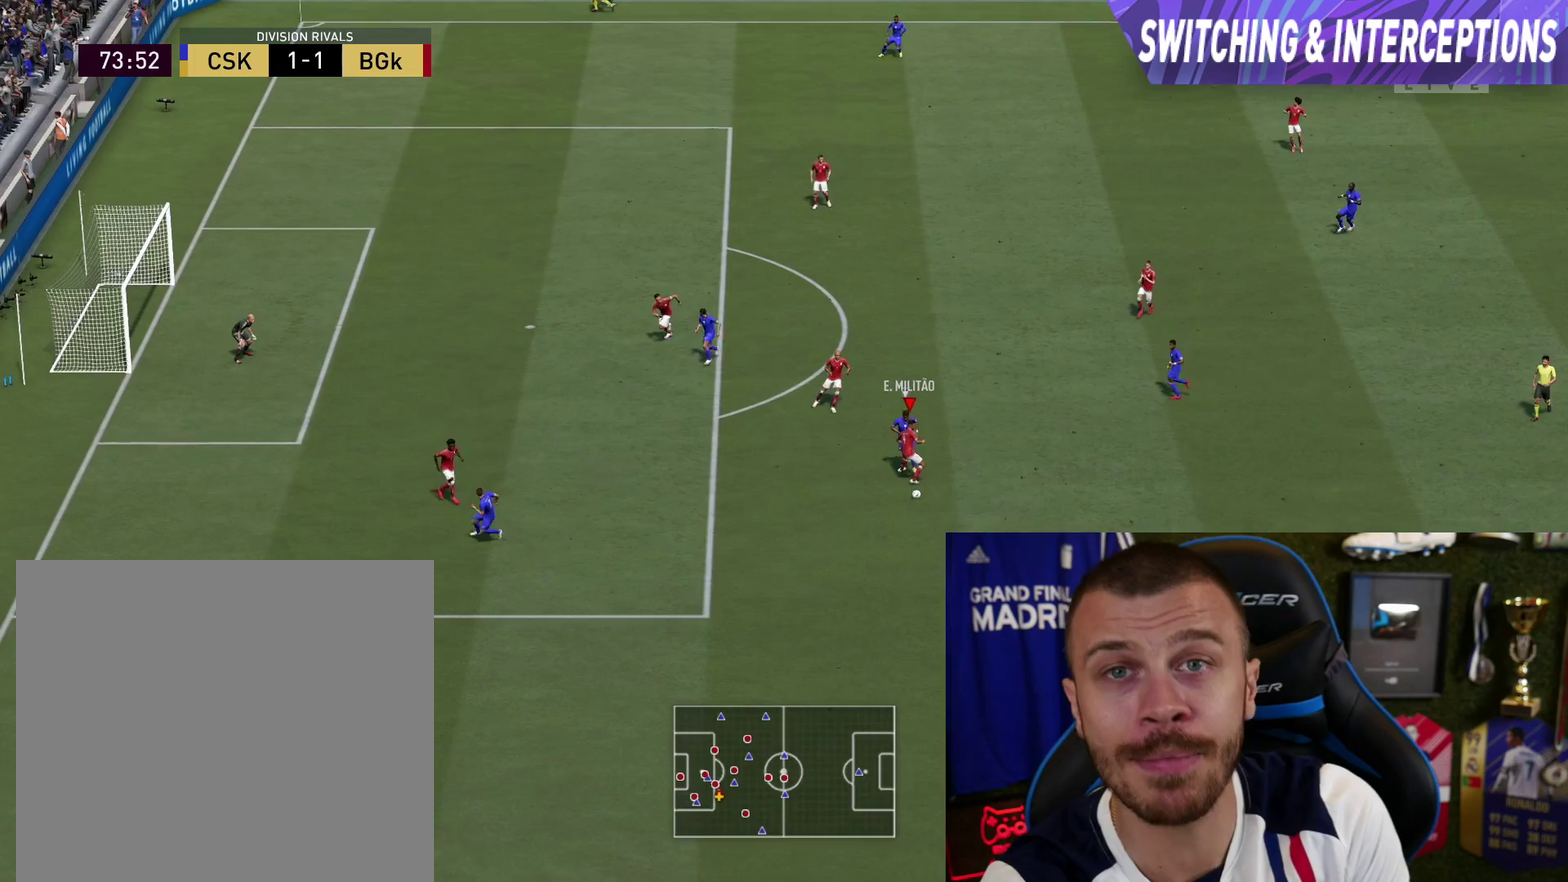
{"dt_ms": 500, "buttons": ["R2"], "left_stick": "up-right", "right_stick": "center", "button_events": [[233, "L2", "up"], [283, "R1", "up"], [383, "CROSS", "down"], [500, "CROSS", "up"]]}
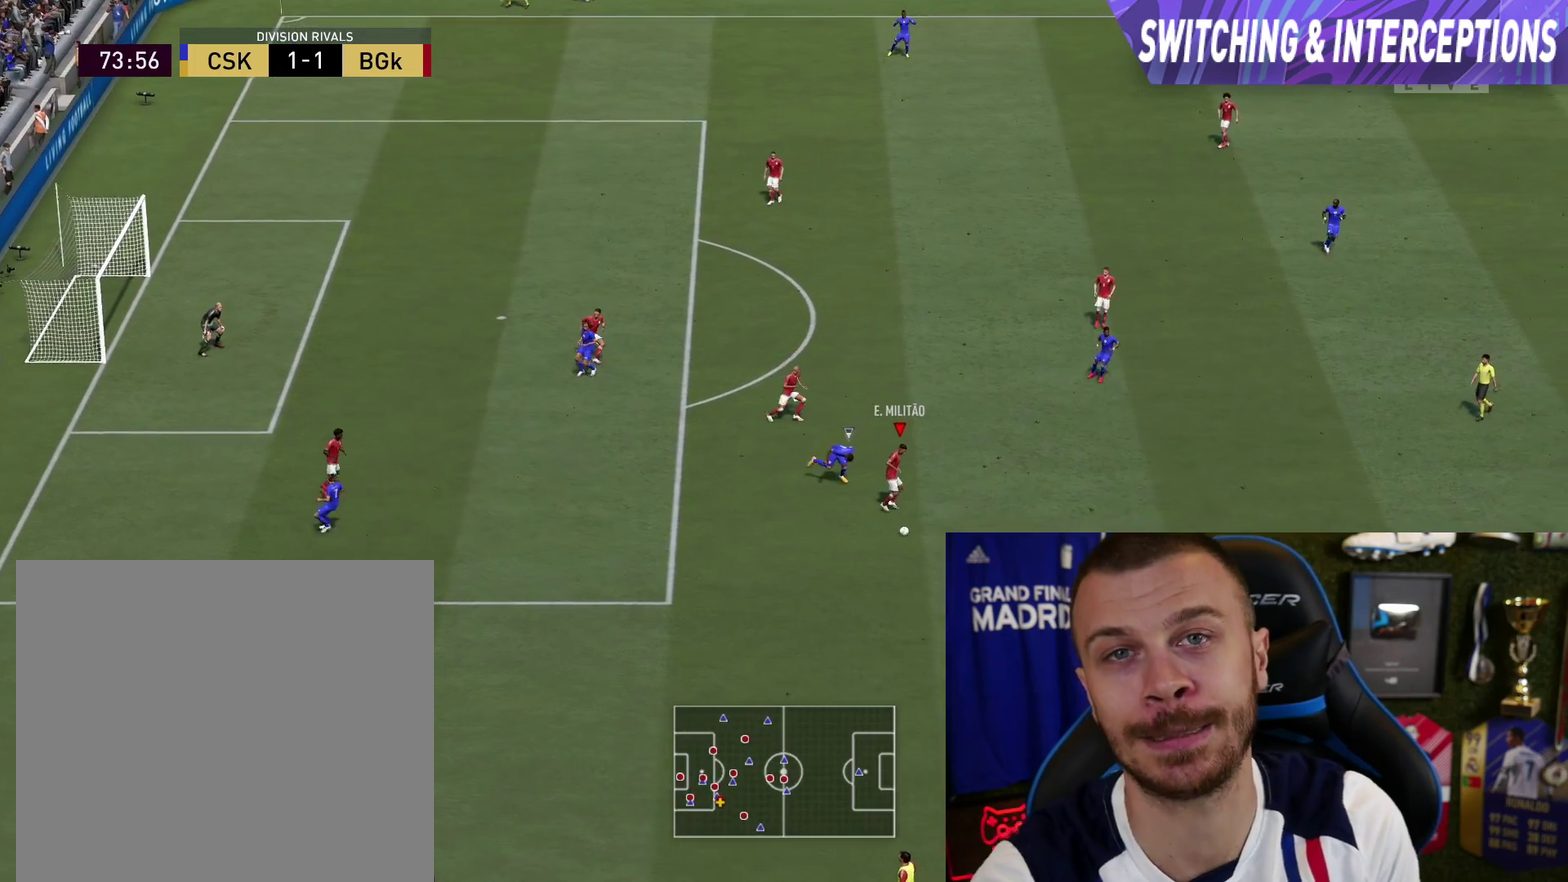
{"dt_ms": 401, "buttons": ["R2"], "left_stick": "left", "right_stick": "center", "button_events": [[34, "R2", "up"], [184, "R2", "down"]]}